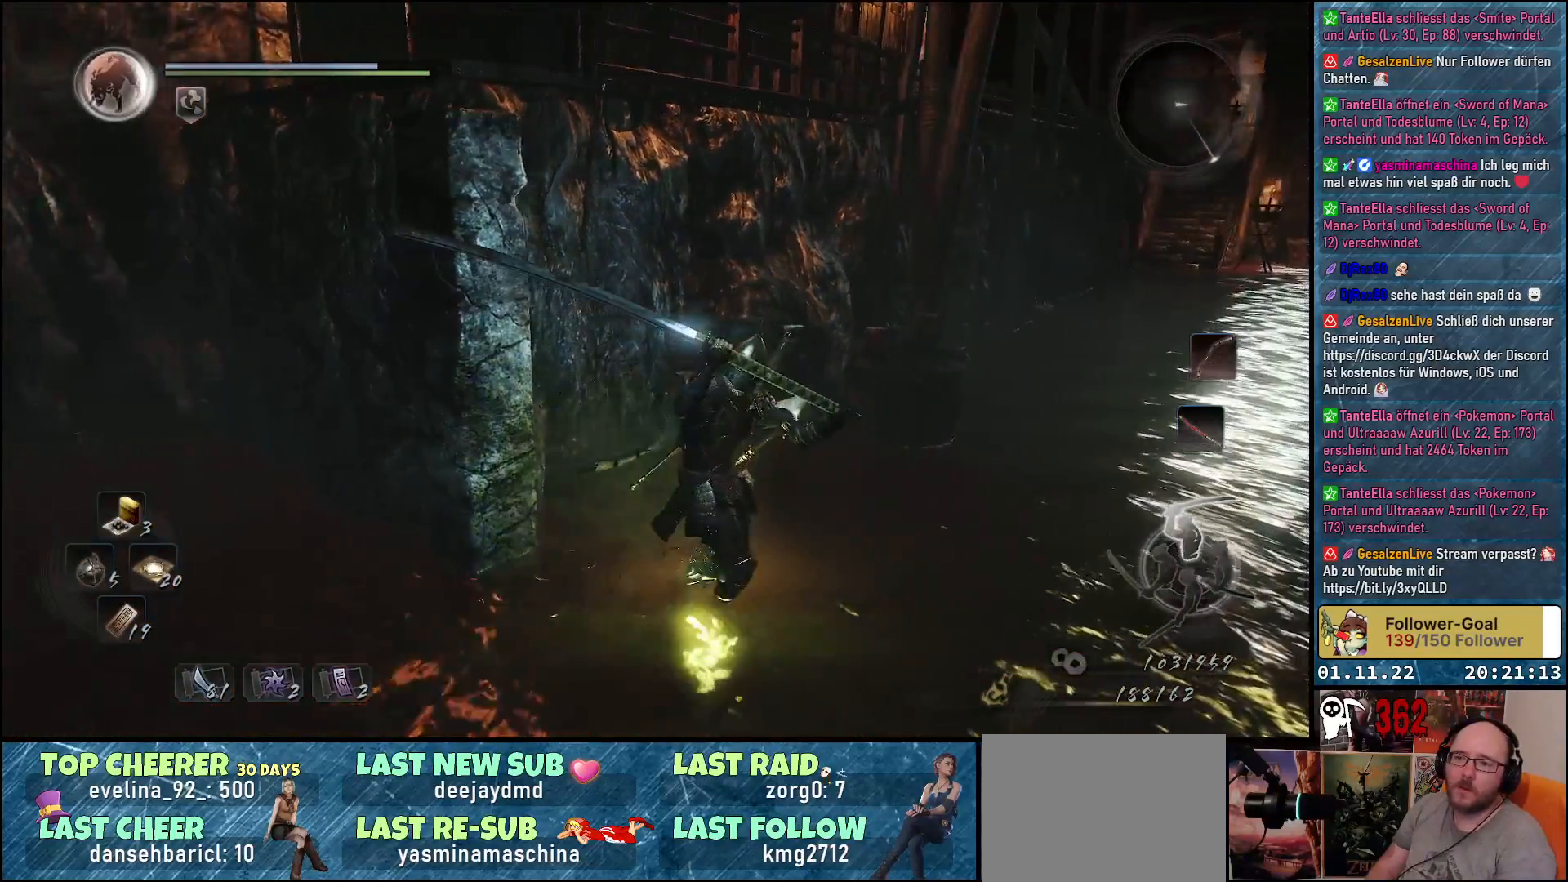
Gameplay with a controller (Xbox layout); each line is a JSON object with the inputs held at the frame after it. "events" lists button and stick changes between this image and that frame as [ms after this image, input, new state], when the widget could be followed in between.
{"buttons": [], "left_stick": "up", "right_stick": "right", "events": [[167, "left_stick", "up-right"], [350, "left_stick", "up"]]}
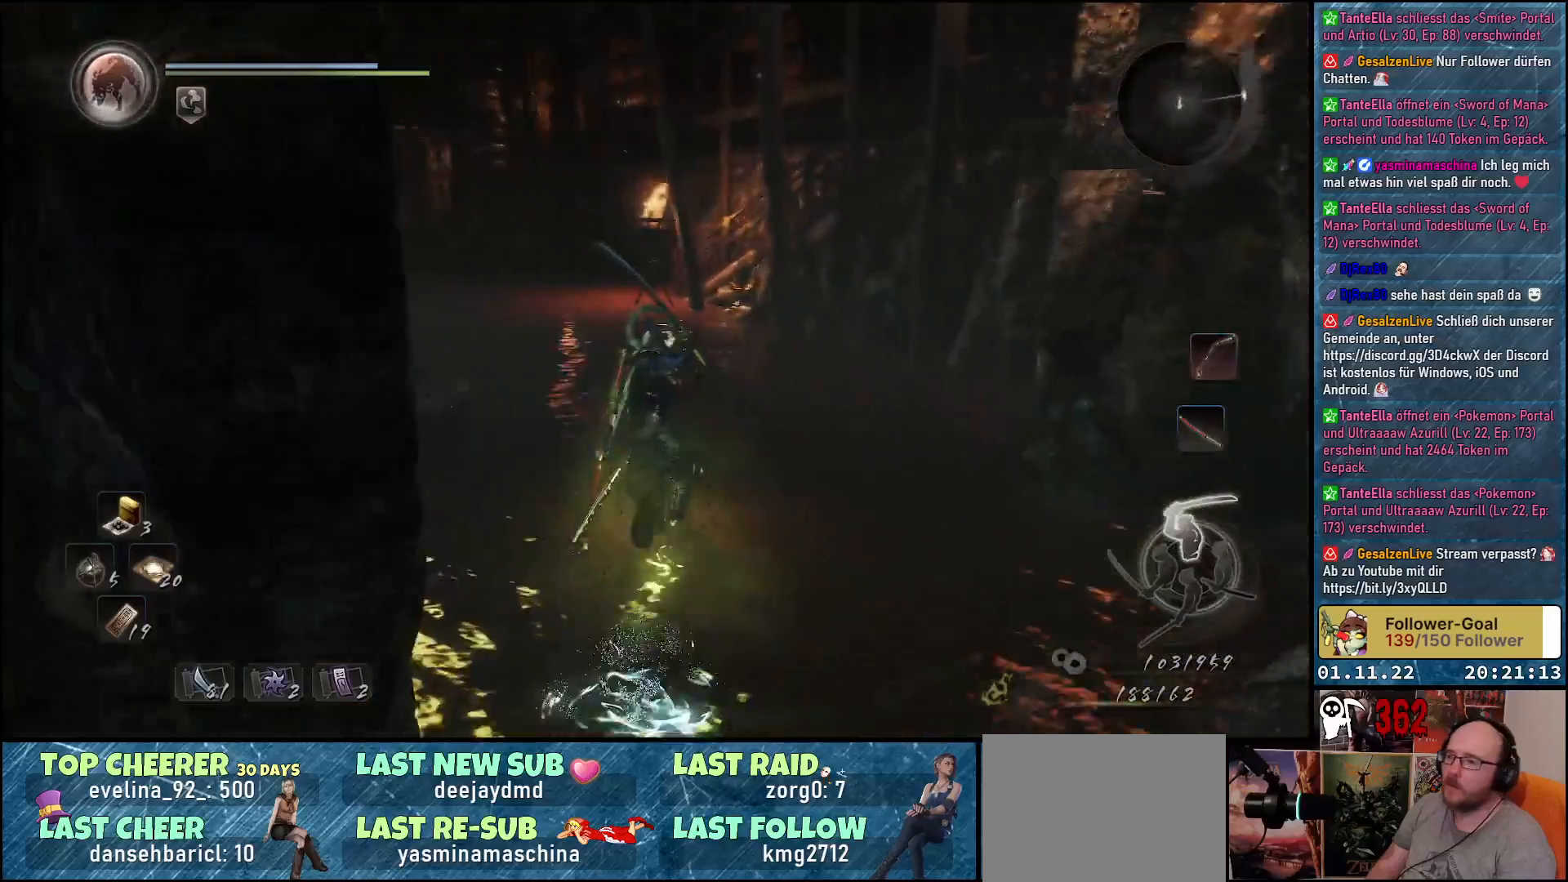
{"buttons": ["A"], "left_stick": "up", "right_stick": "center", "events": [[50, "right_stick", "center"], [250, "A", "down"]]}
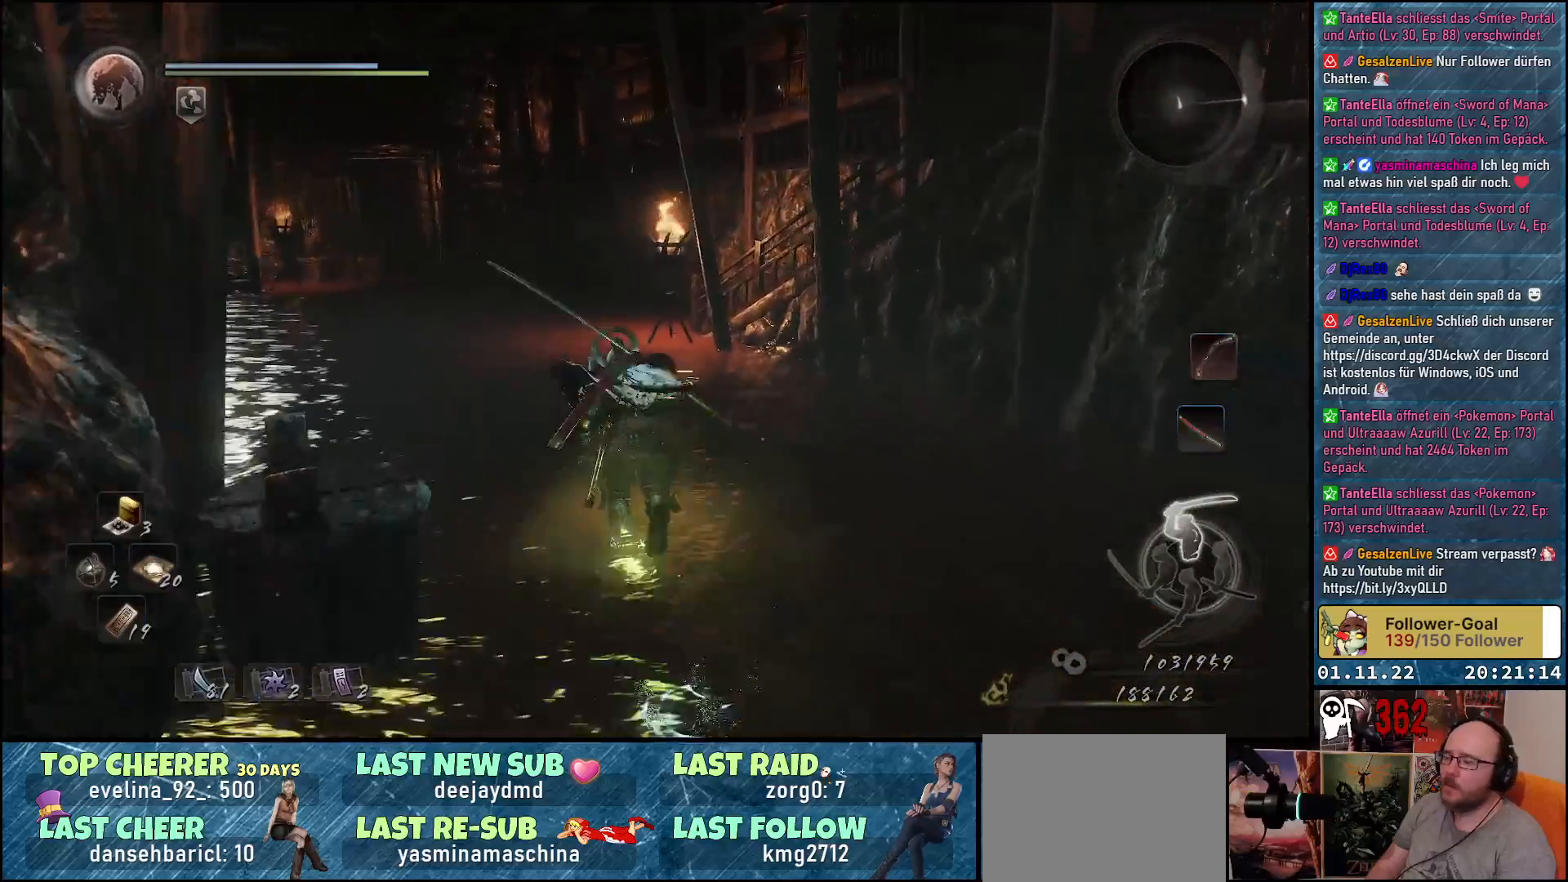
{"buttons": ["A"], "left_stick": "up", "right_stick": "center", "events": []}
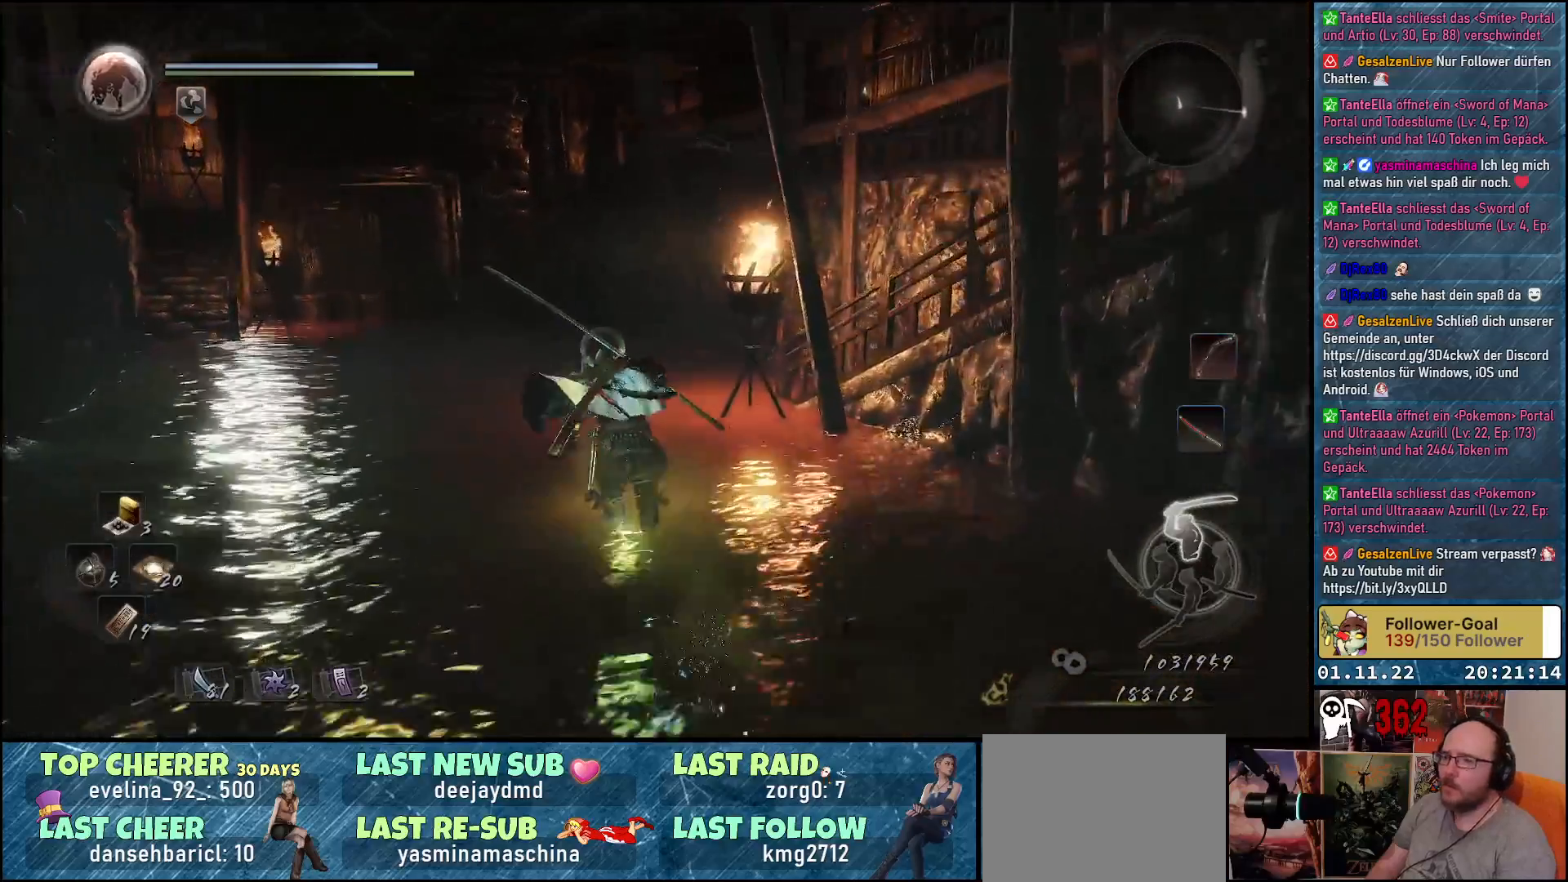
{"buttons": [], "left_stick": "up", "right_stick": "center", "events": [[300, "A", "up"]]}
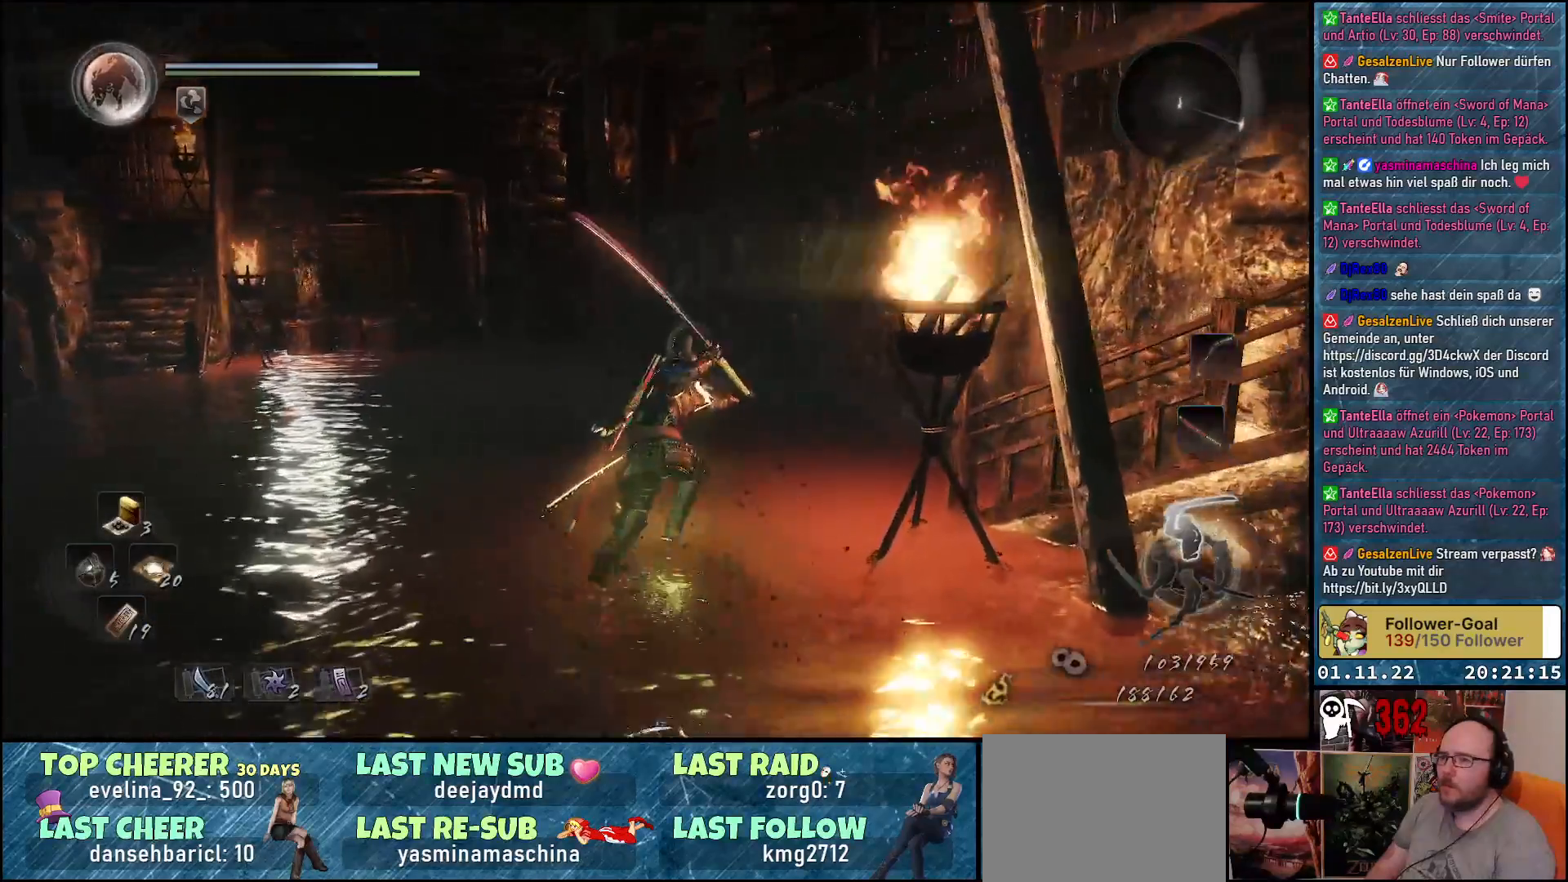
{"buttons": [], "left_stick": "up", "right_stick": "right", "events": [[67, "right_stick", "right"]]}
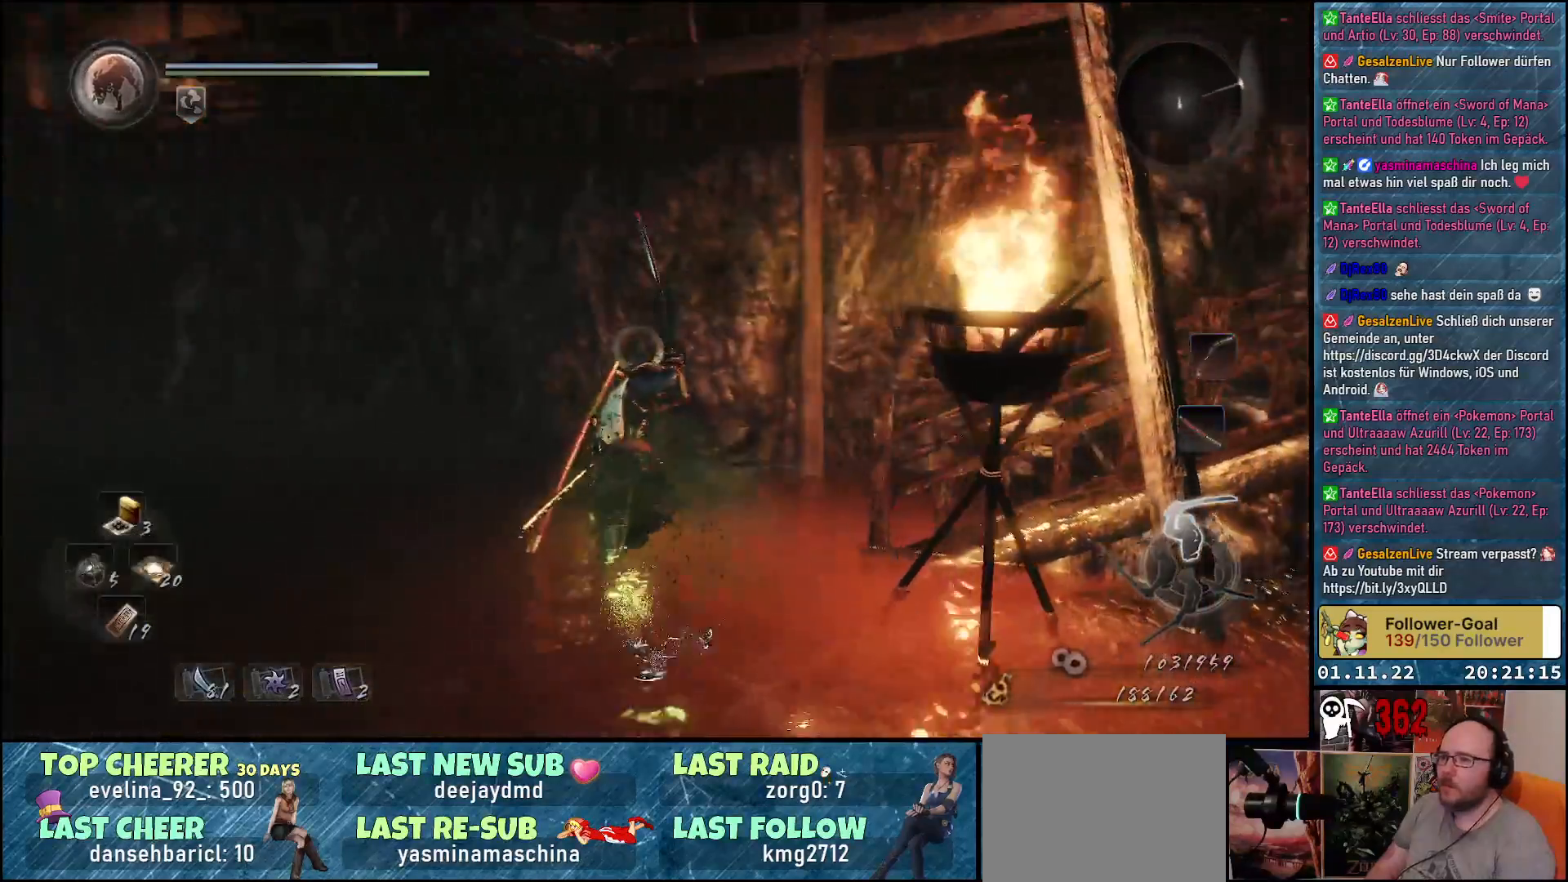
{"buttons": [], "left_stick": "up", "right_stick": "down-right", "events": [[317, "right_stick", "down-right"]]}
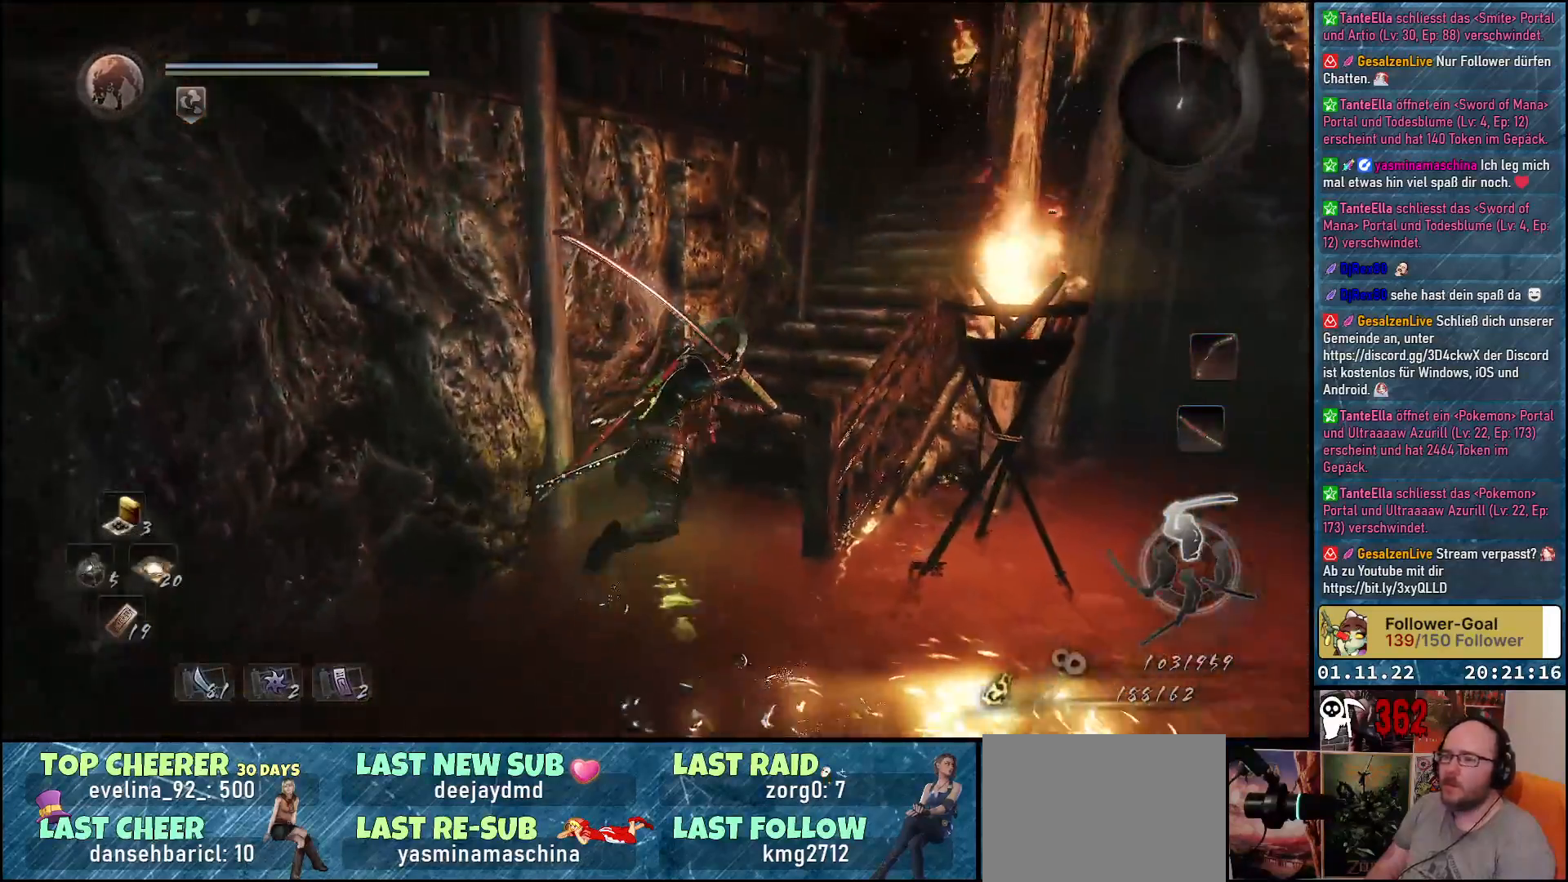
{"buttons": [], "left_stick": "up", "right_stick": "down-right", "events": [[17, "right_stick", "center"], [150, "right_stick", "down-right"]]}
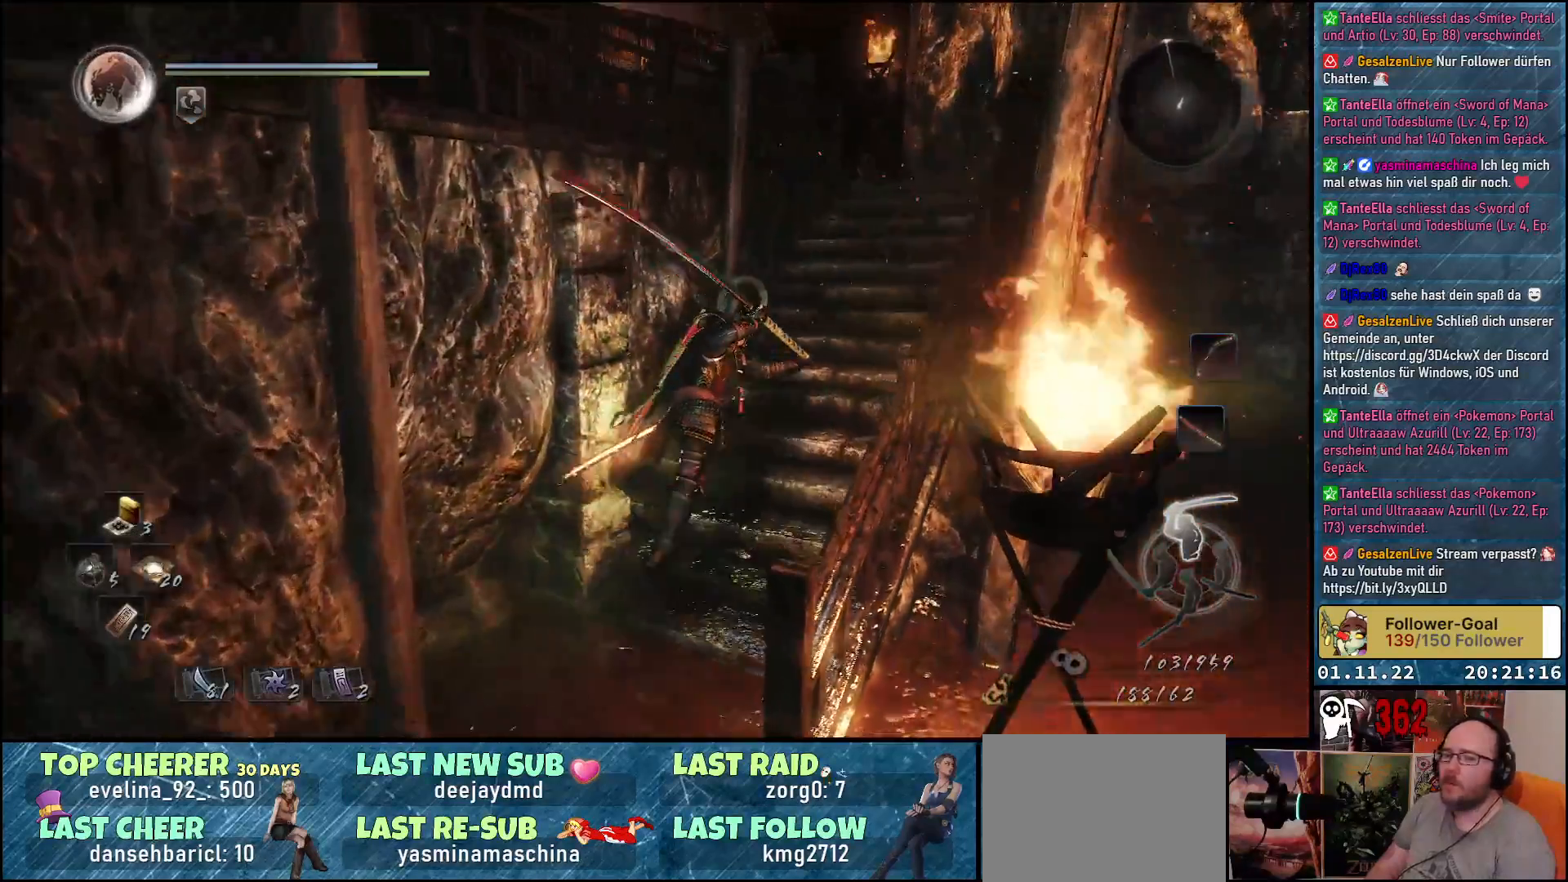
{"buttons": [], "left_stick": "up", "right_stick": "down-right", "events": []}
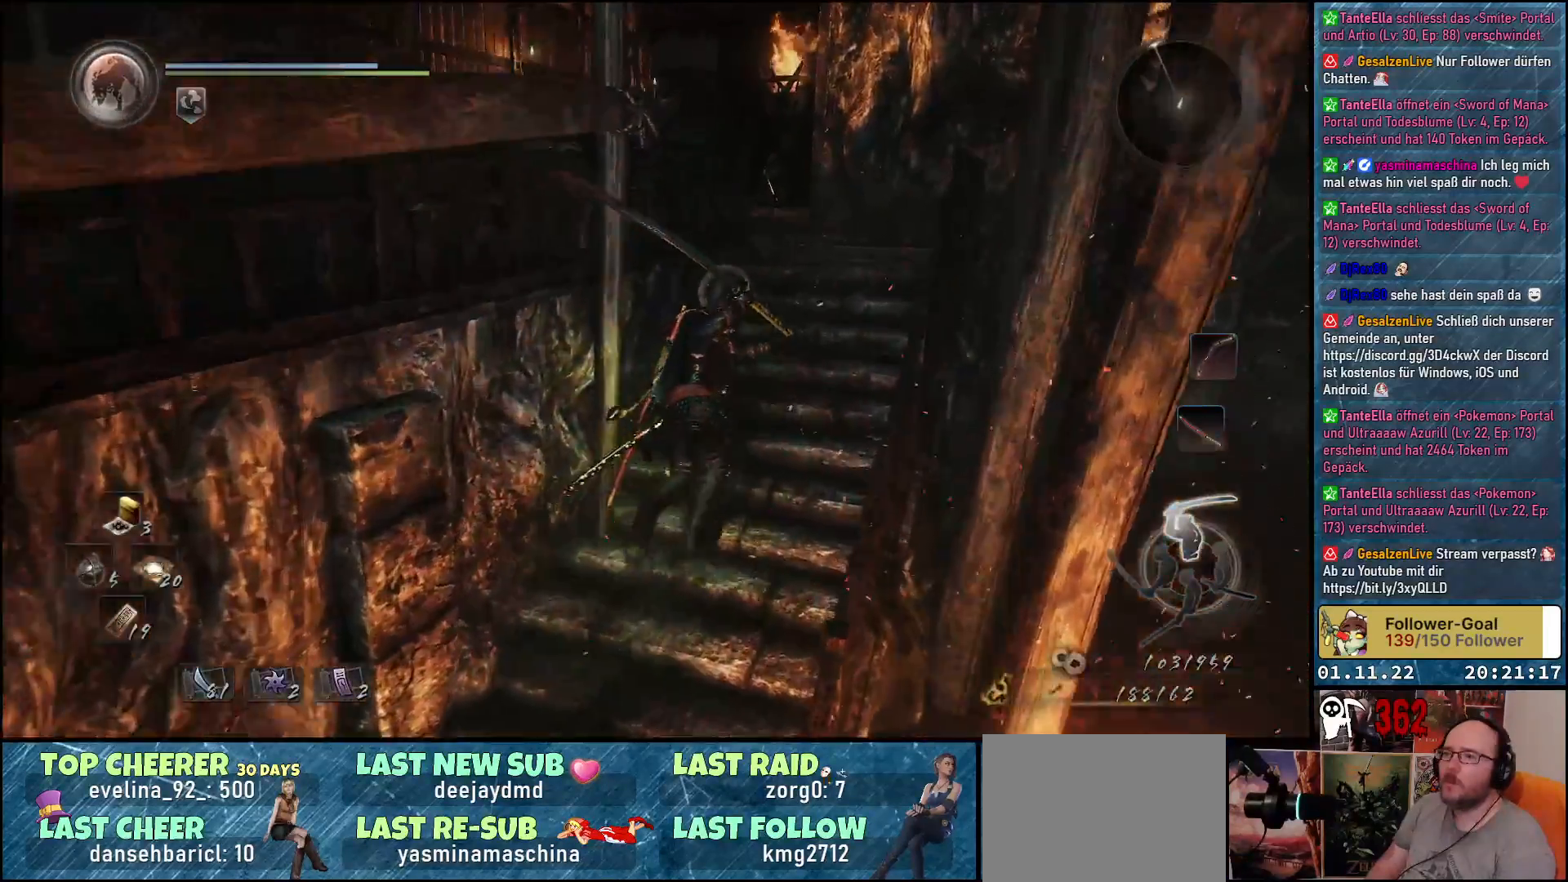
{"buttons": [], "left_stick": "up", "right_stick": "center", "events": [[17, "right_stick", "down"], [200, "right_stick", "center"]]}
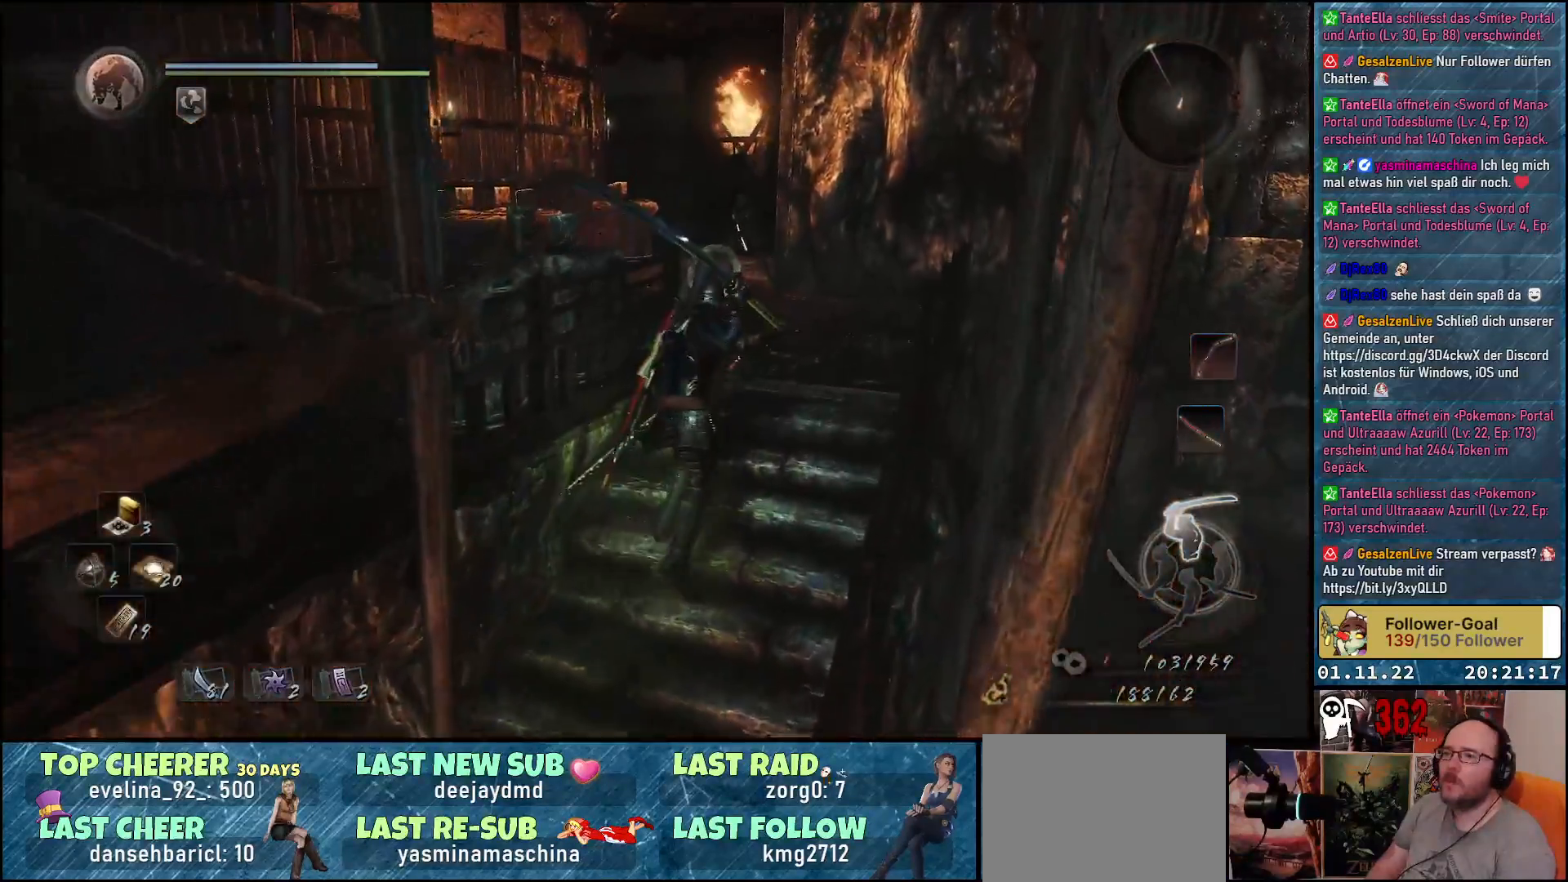
{"buttons": [], "left_stick": "center", "right_stick": "center", "events": [[100, "left_stick", "center"]]}
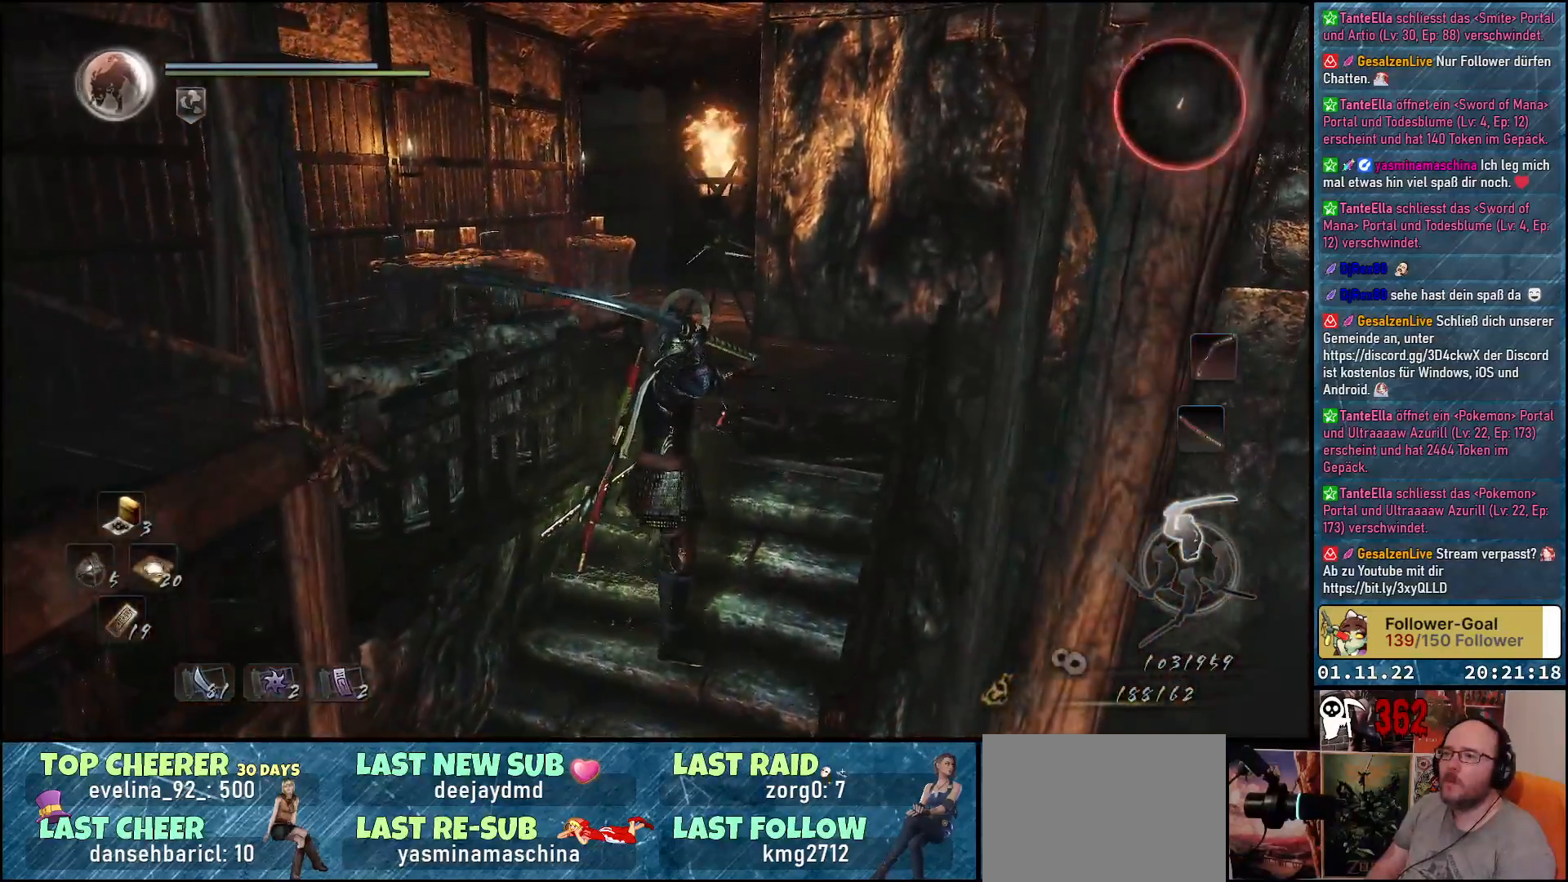
{"buttons": [], "left_stick": "center", "right_stick": "center", "events": [[400, "R3", "down"], [500, "R3", "up"]]}
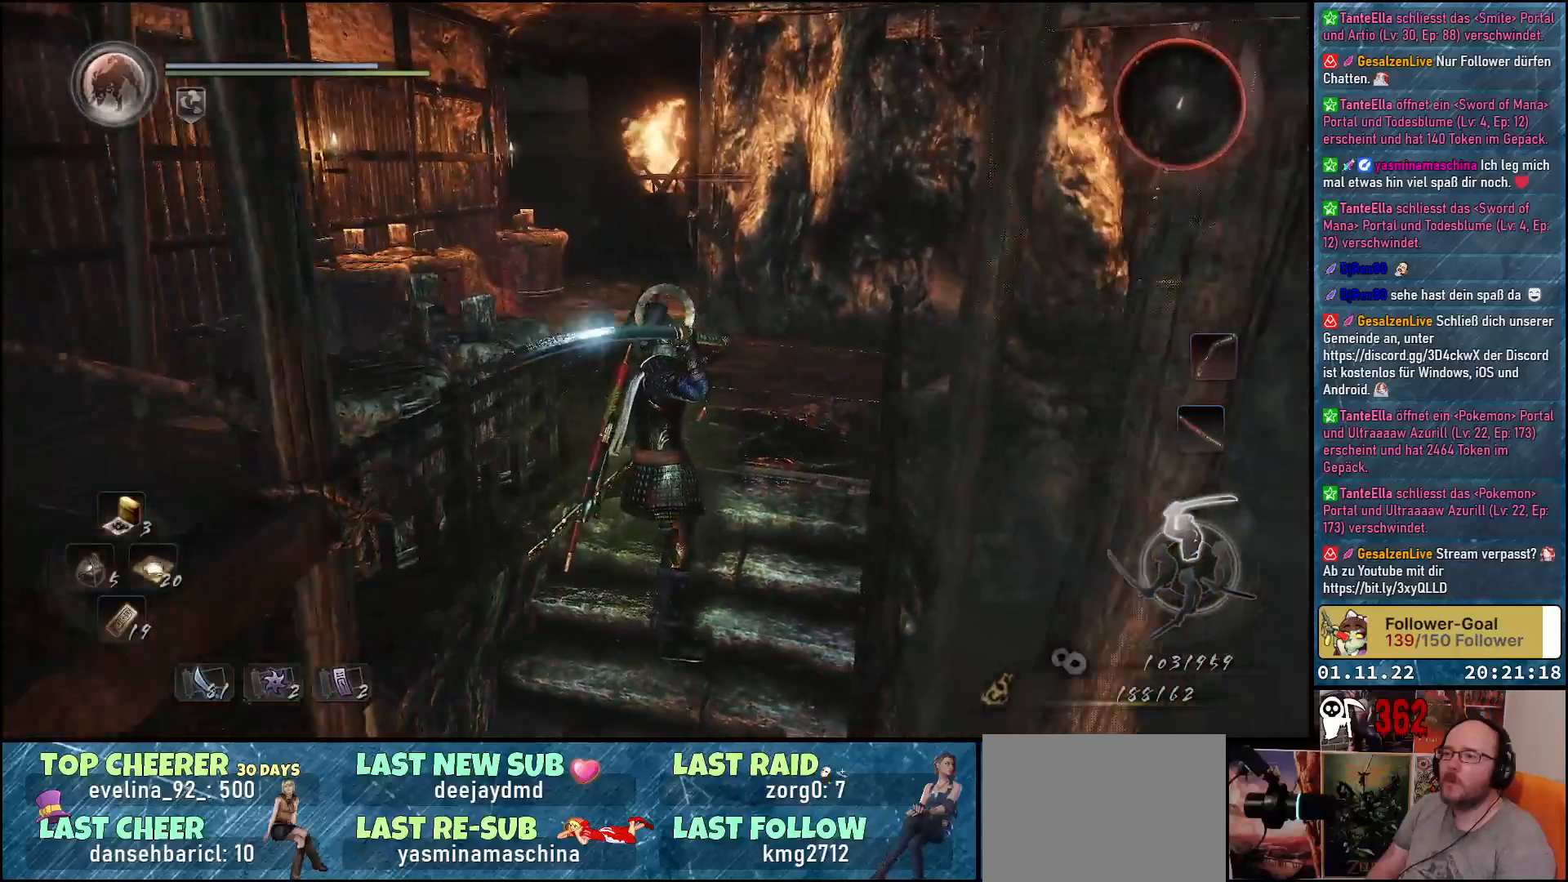
{"buttons": [], "left_stick": "down", "right_stick": "center", "events": [[183, "left_stick", "down"]]}
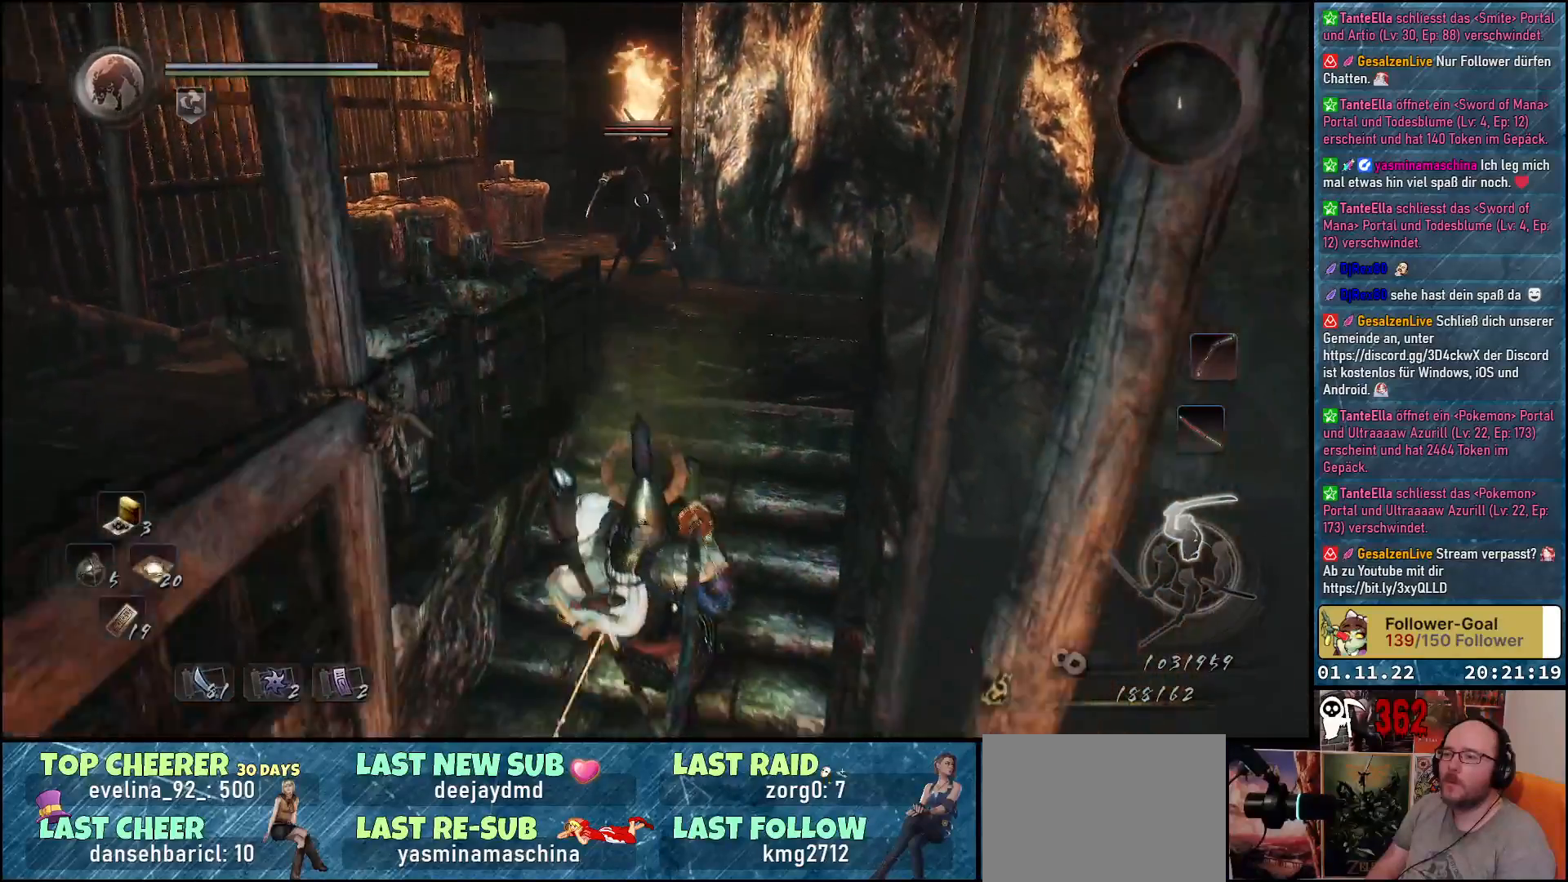
{"buttons": [], "left_stick": "center", "right_stick": "center", "events": [[350, "left_stick", "down-left"], [483, "left_stick", "center"]]}
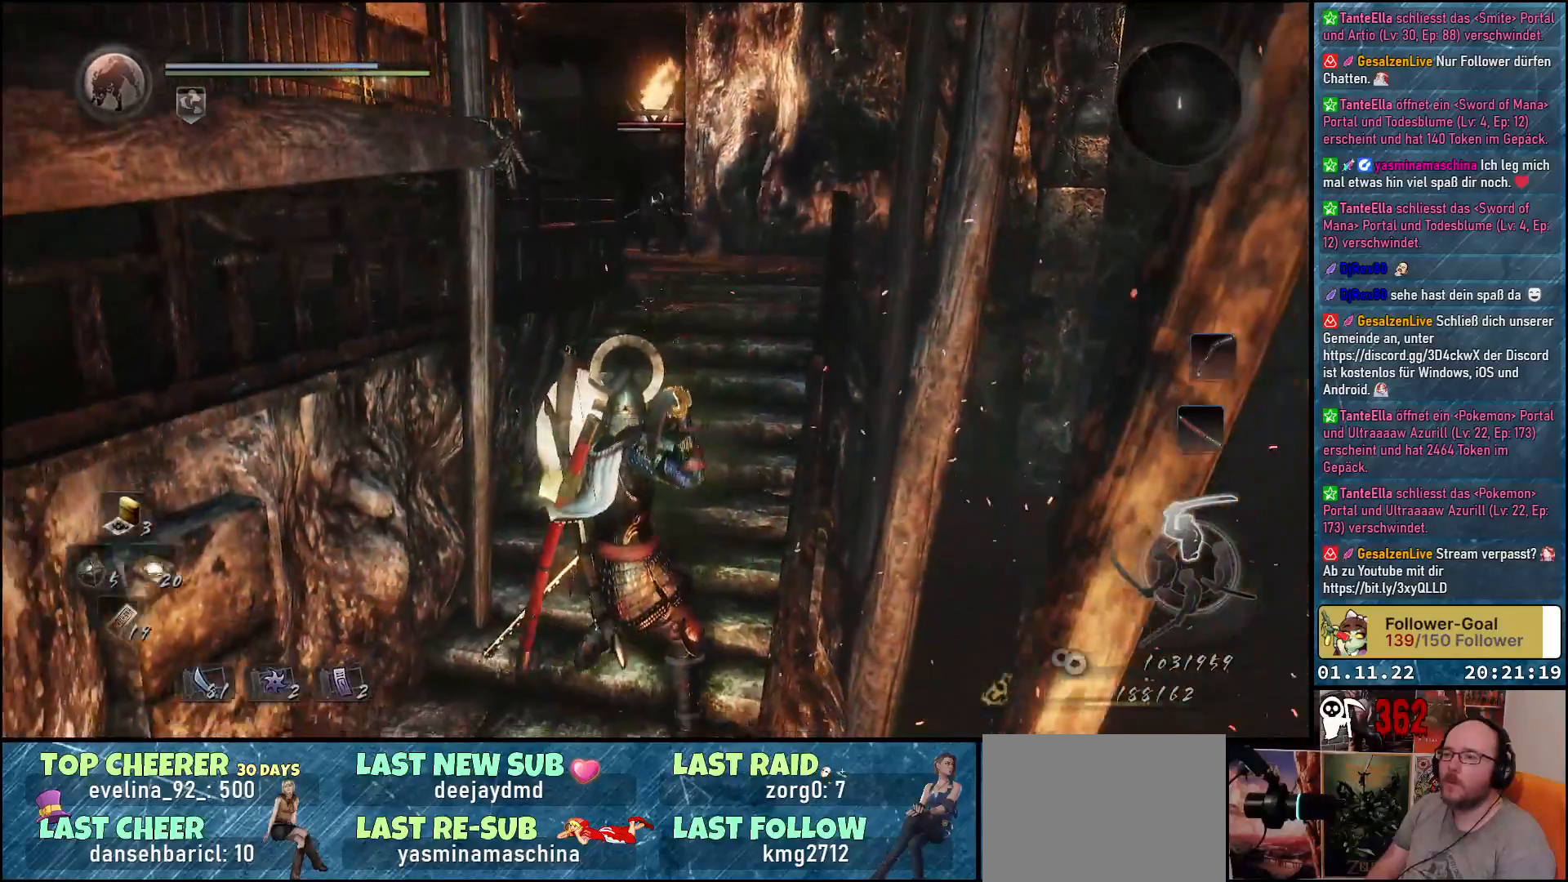
{"buttons": [], "left_stick": "center", "right_stick": "center", "events": [[50, "left_stick", "up"], [350, "left_stick", "center"]]}
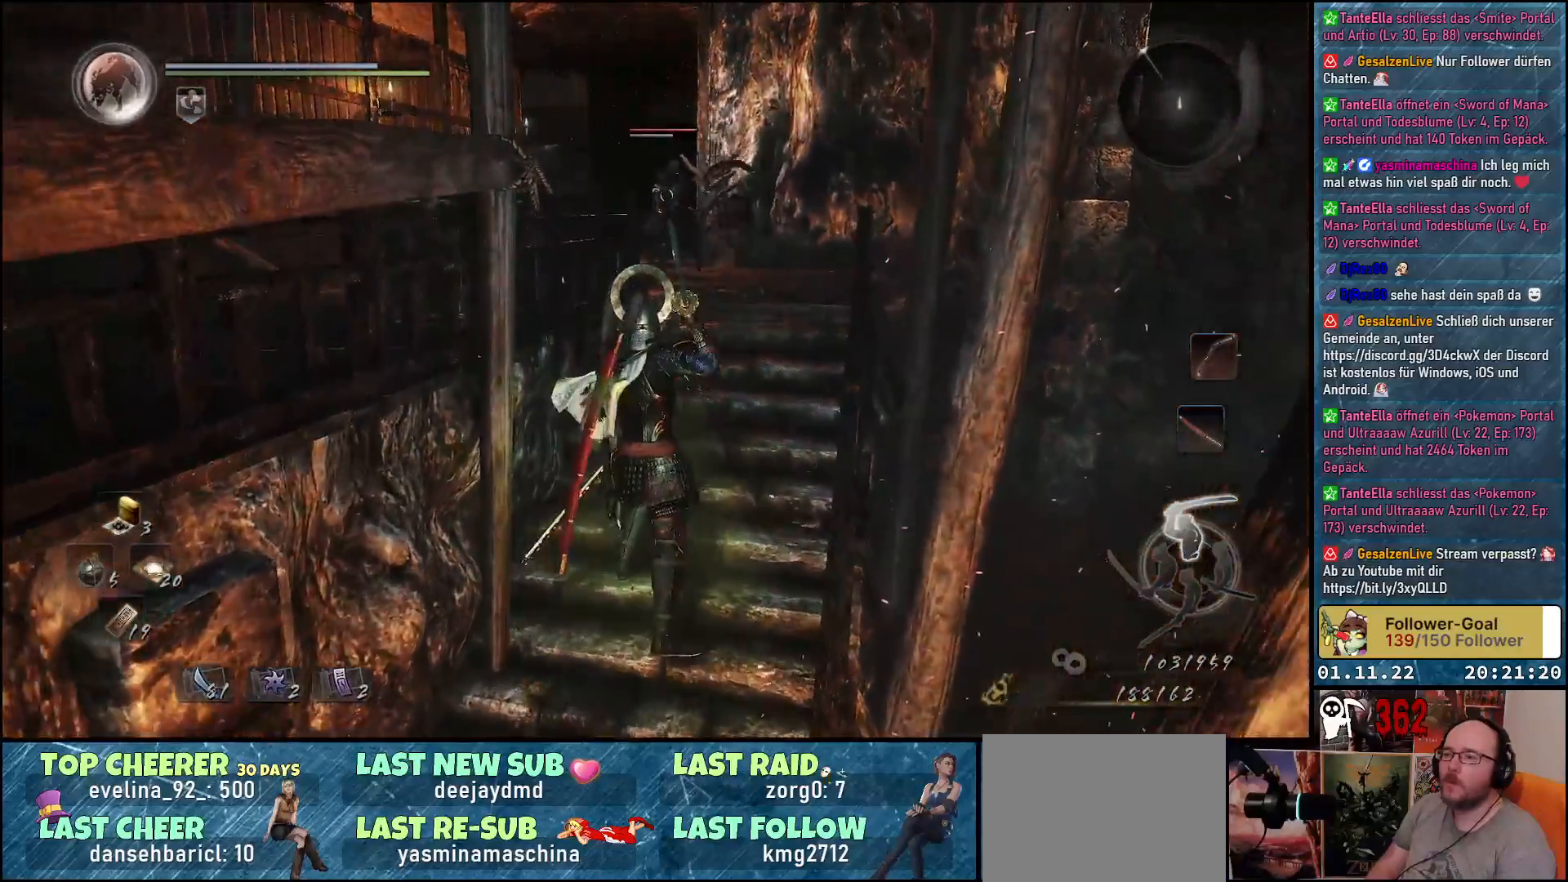
{"buttons": [], "left_stick": "down", "right_stick": "center", "events": [[400, "left_stick", "down"]]}
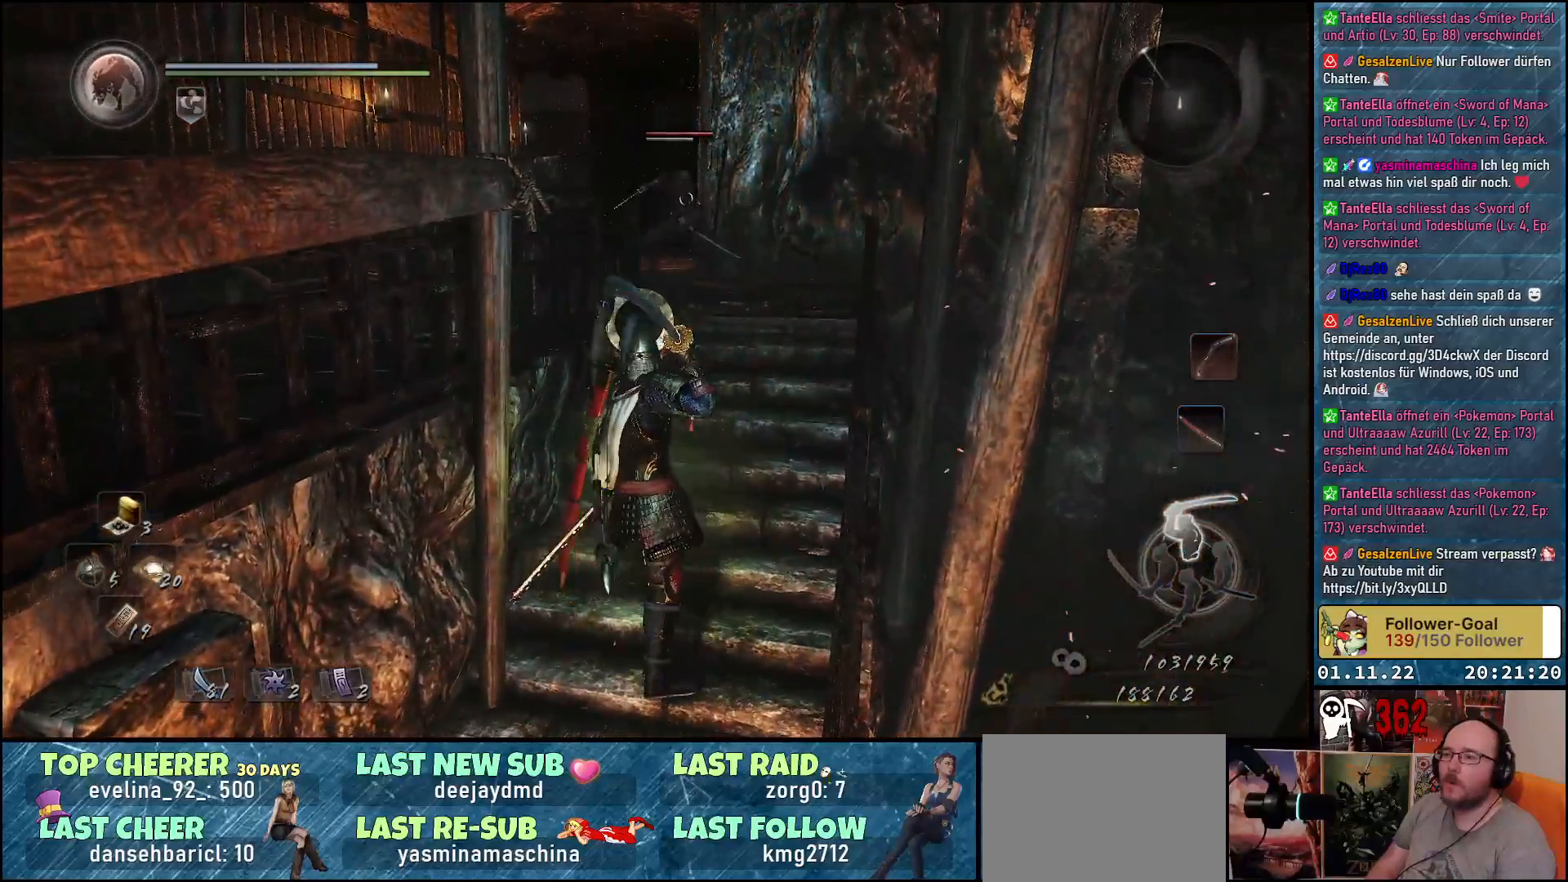
{"buttons": ["X"], "left_stick": "center", "right_stick": "center", "events": [[67, "left_stick", "down-left"], [167, "left_stick", "center"], [350, "left_stick", "up"], [383, "X", "down"], [500, "left_stick", "center"]]}
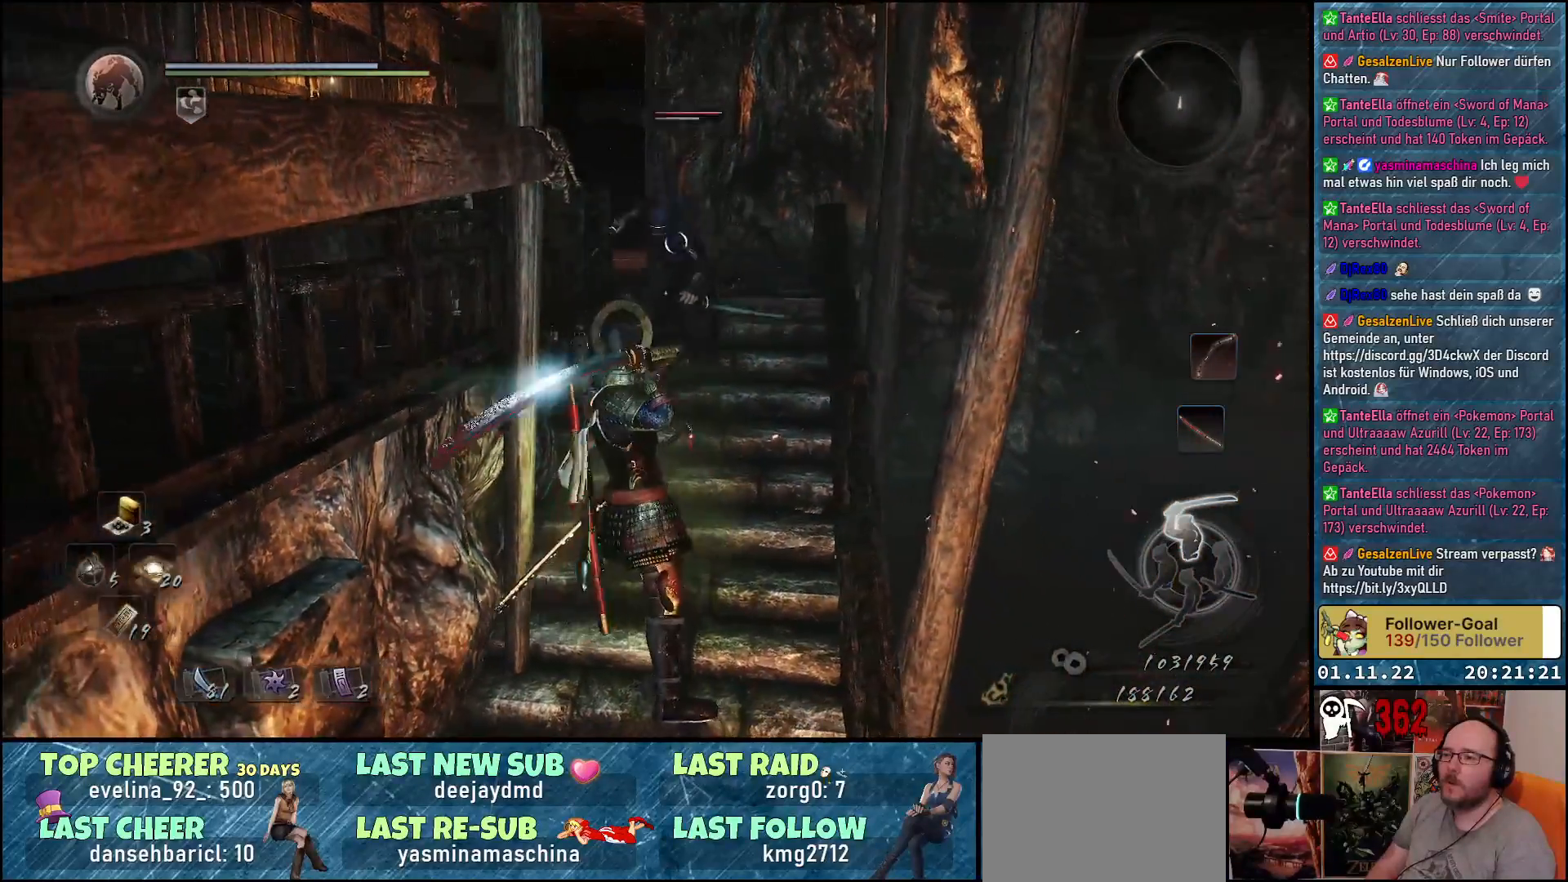
{"buttons": ["X"], "left_stick": "center", "right_stick": "center", "events": [[33, "X", "up"], [50, "X", "down"], [150, "X", "up"], [200, "X", "down"], [283, "X", "up"], [350, "X", "down"], [417, "X", "up"], [500, "X", "down"]]}
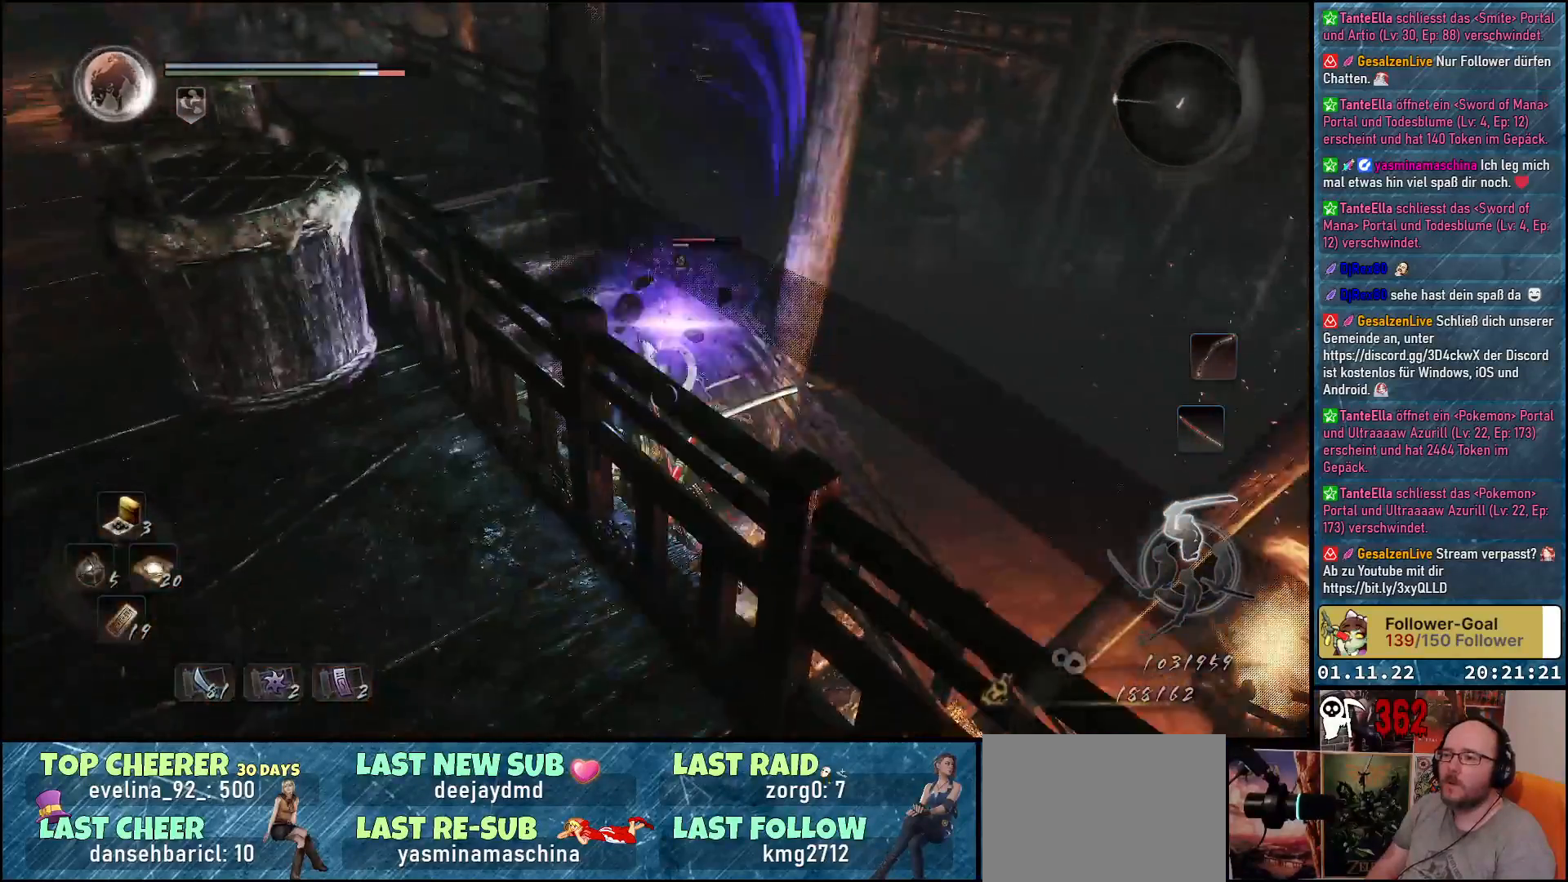
{"buttons": [], "left_stick": "center", "right_stick": "center", "events": [[33, "X", "up"], [133, "X", "down"], [200, "X", "up"], [283, "X", "down"], [317, "X", "up"], [400, "X", "down"], [450, "X", "up"]]}
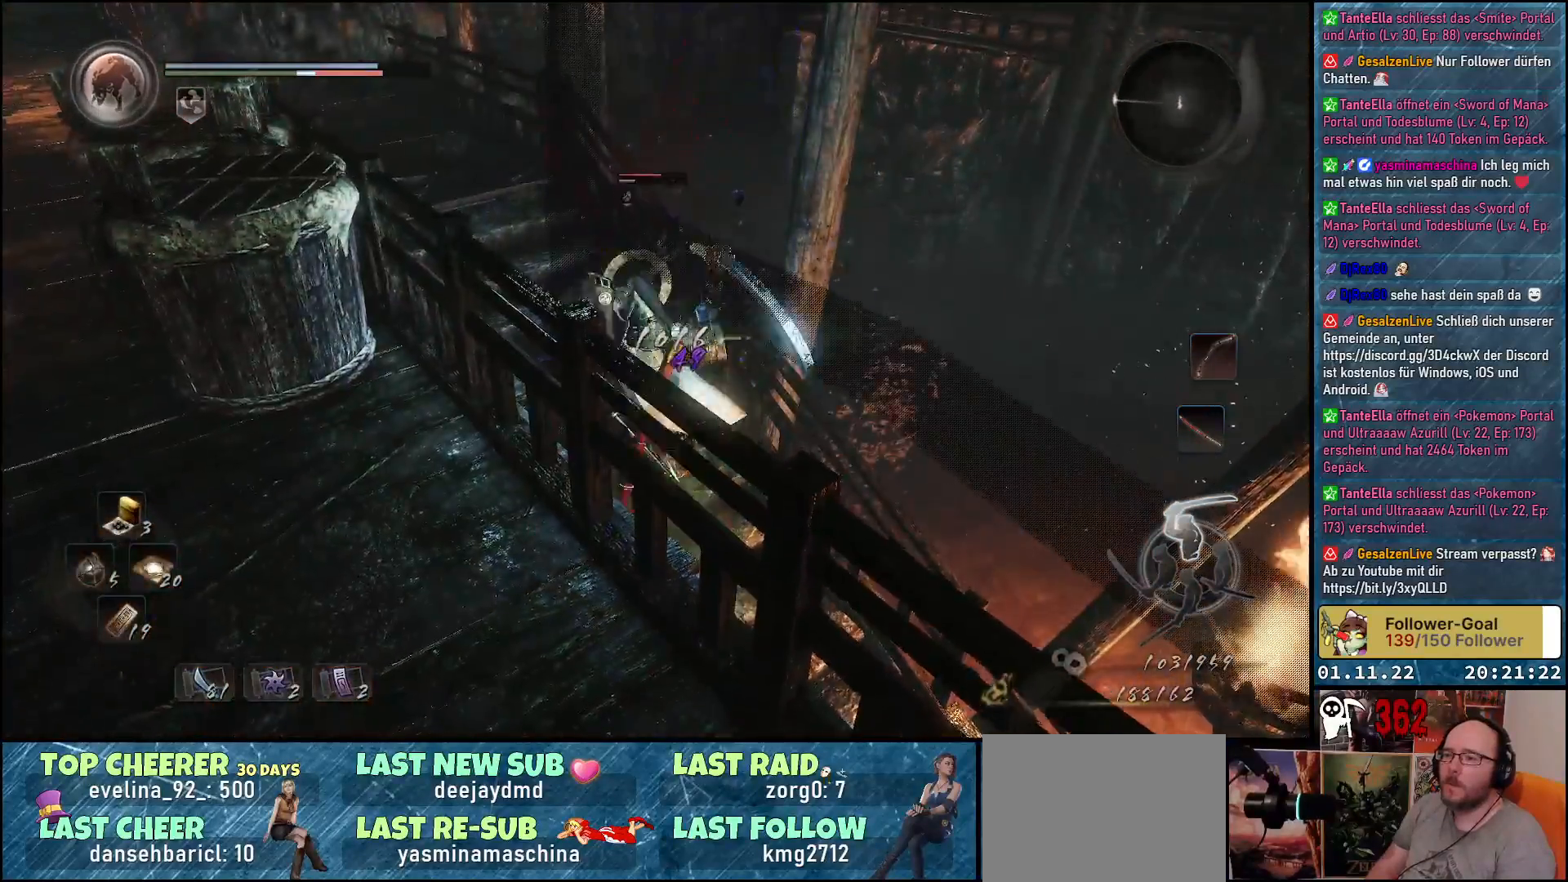
{"buttons": [], "left_stick": "center", "right_stick": "center", "events": [[50, "X", "down"], [117, "X", "up"], [183, "X", "down"], [250, "X", "up"]]}
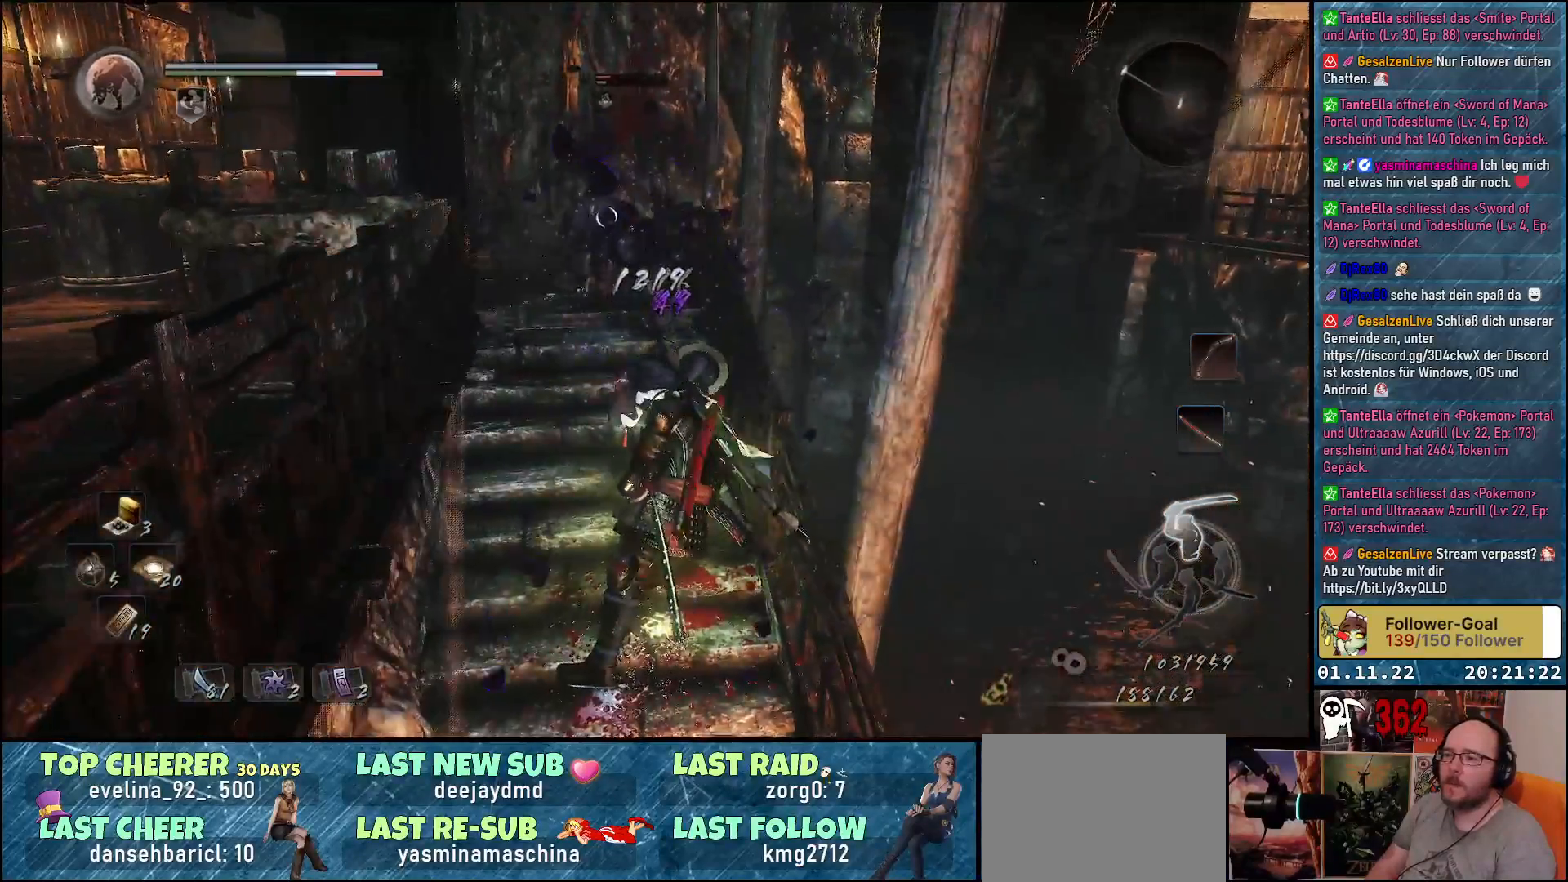
{"buttons": ["X"], "left_stick": "center", "right_stick": "center", "events": [[67, "left_stick", "down"], [333, "R1", "down"], [433, "R1", "up"], [467, "left_stick", "center"], [500, "X", "down"]]}
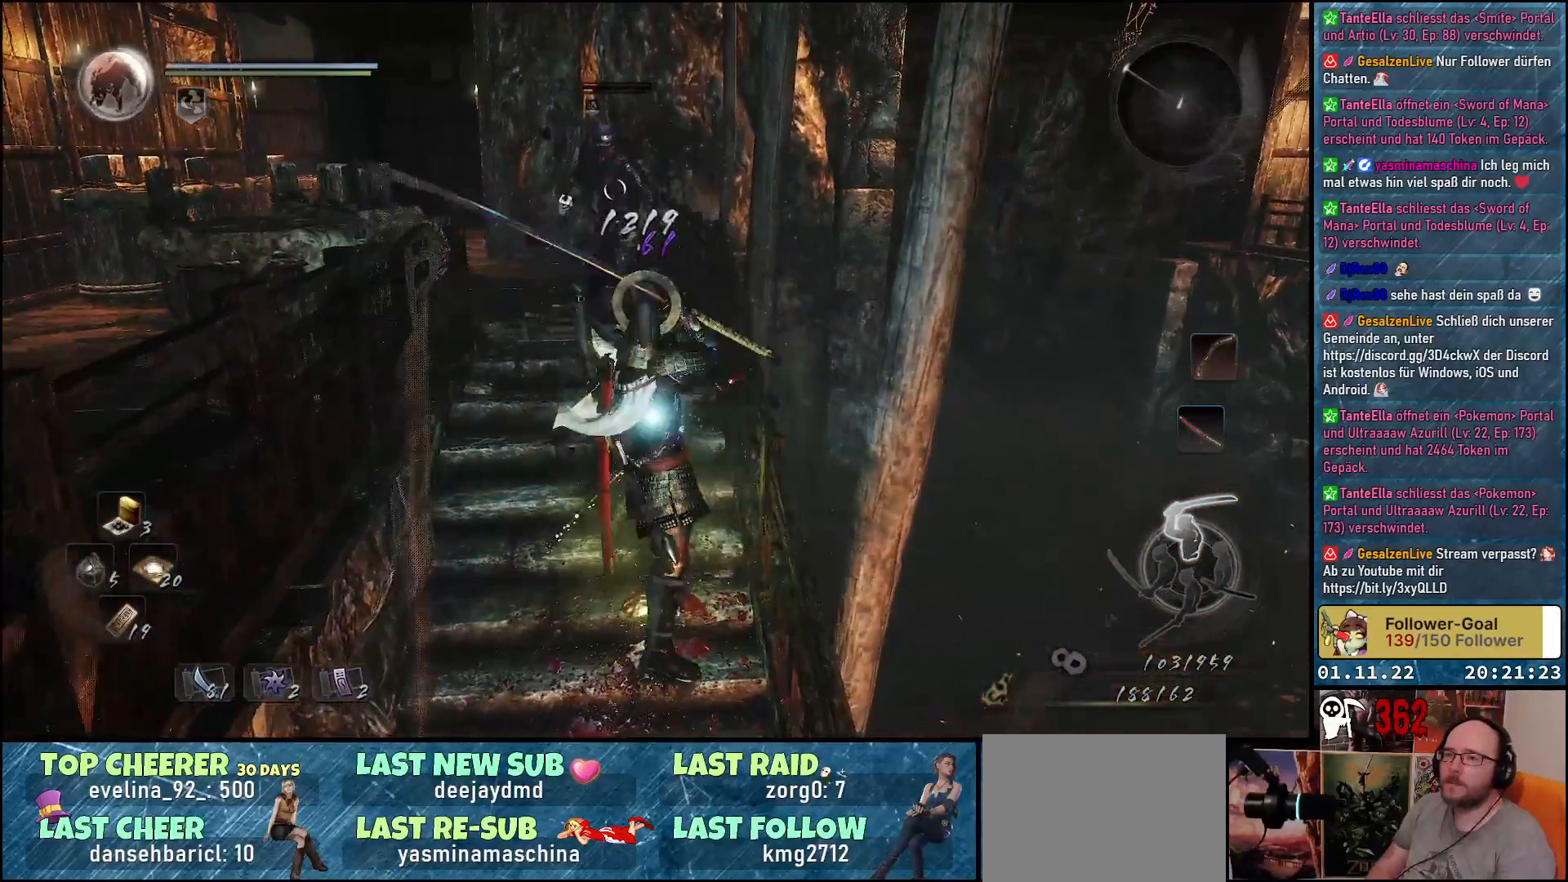
{"buttons": [], "left_stick": "center", "right_stick": "center", "events": [[100, "X", "up"], [167, "X", "down"], [233, "X", "up"], [317, "X", "down"], [367, "X", "up"], [450, "X", "down"], [500, "X", "up"]]}
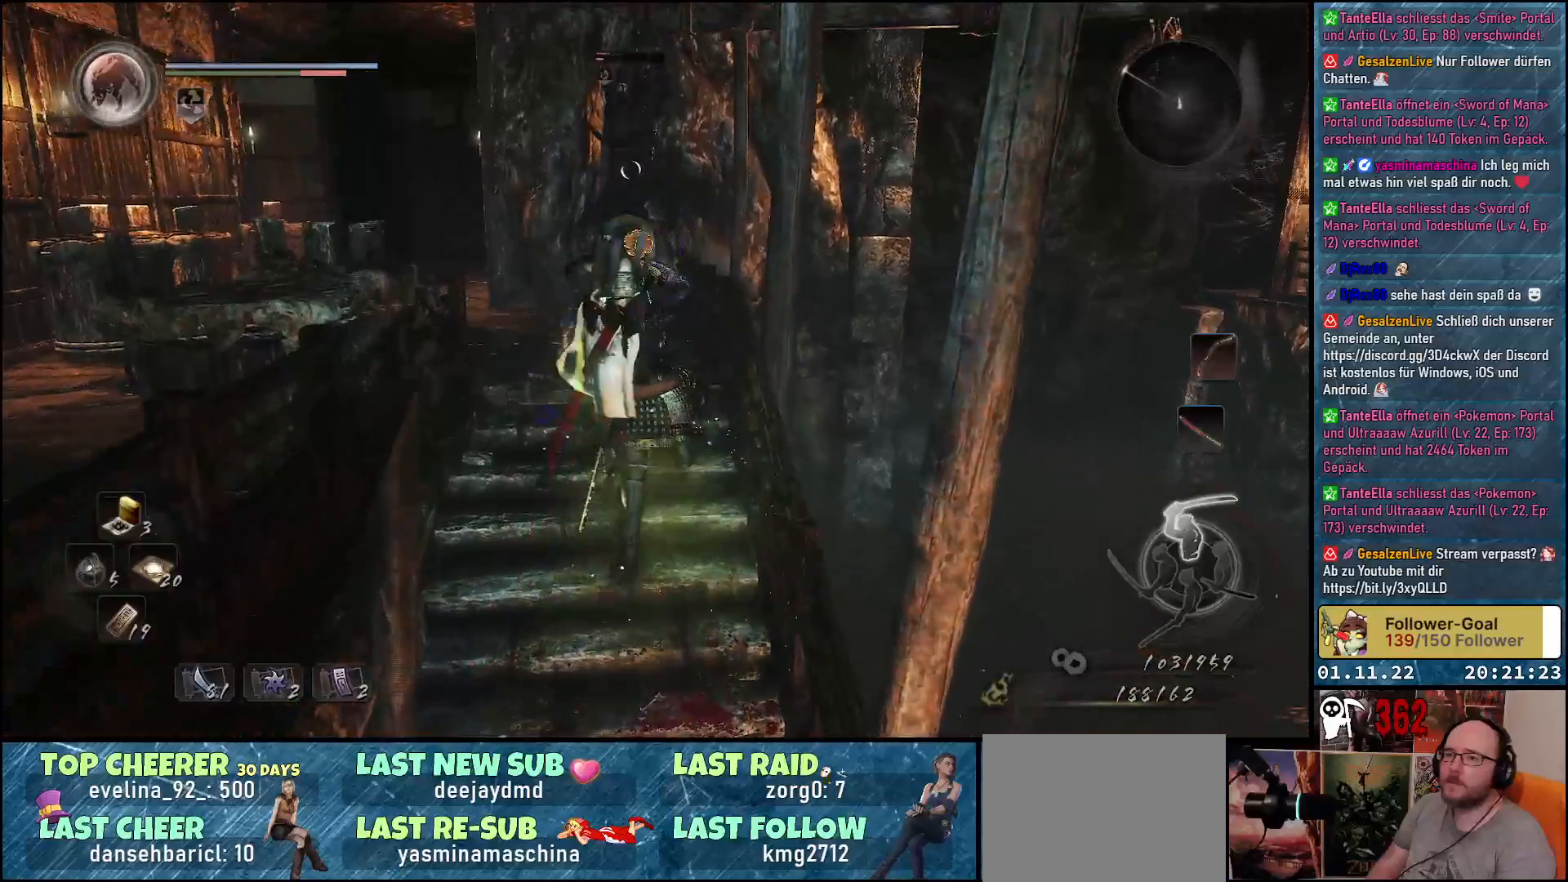
{"buttons": ["X"], "left_stick": "center", "right_stick": "center", "events": [[67, "X", "down"], [133, "X", "up"], [217, "X", "down"], [267, "X", "up"], [367, "X", "down"], [417, "X", "up"], [500, "X", "down"]]}
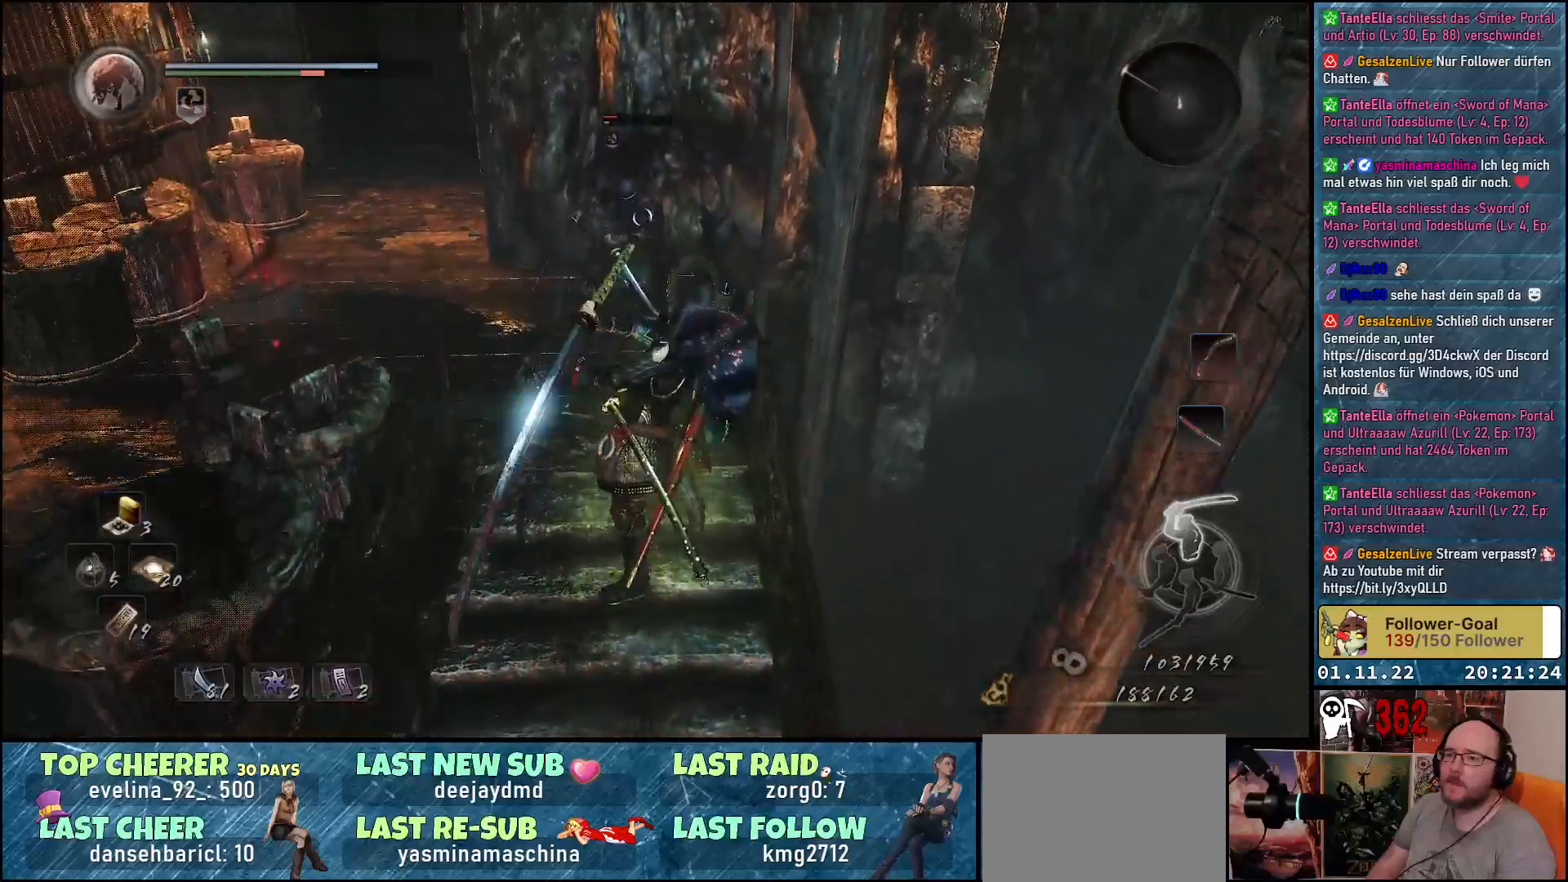
{"buttons": [], "left_stick": "center", "right_stick": "center", "events": [[67, "X", "up"], [150, "X", "down"], [200, "X", "up"]]}
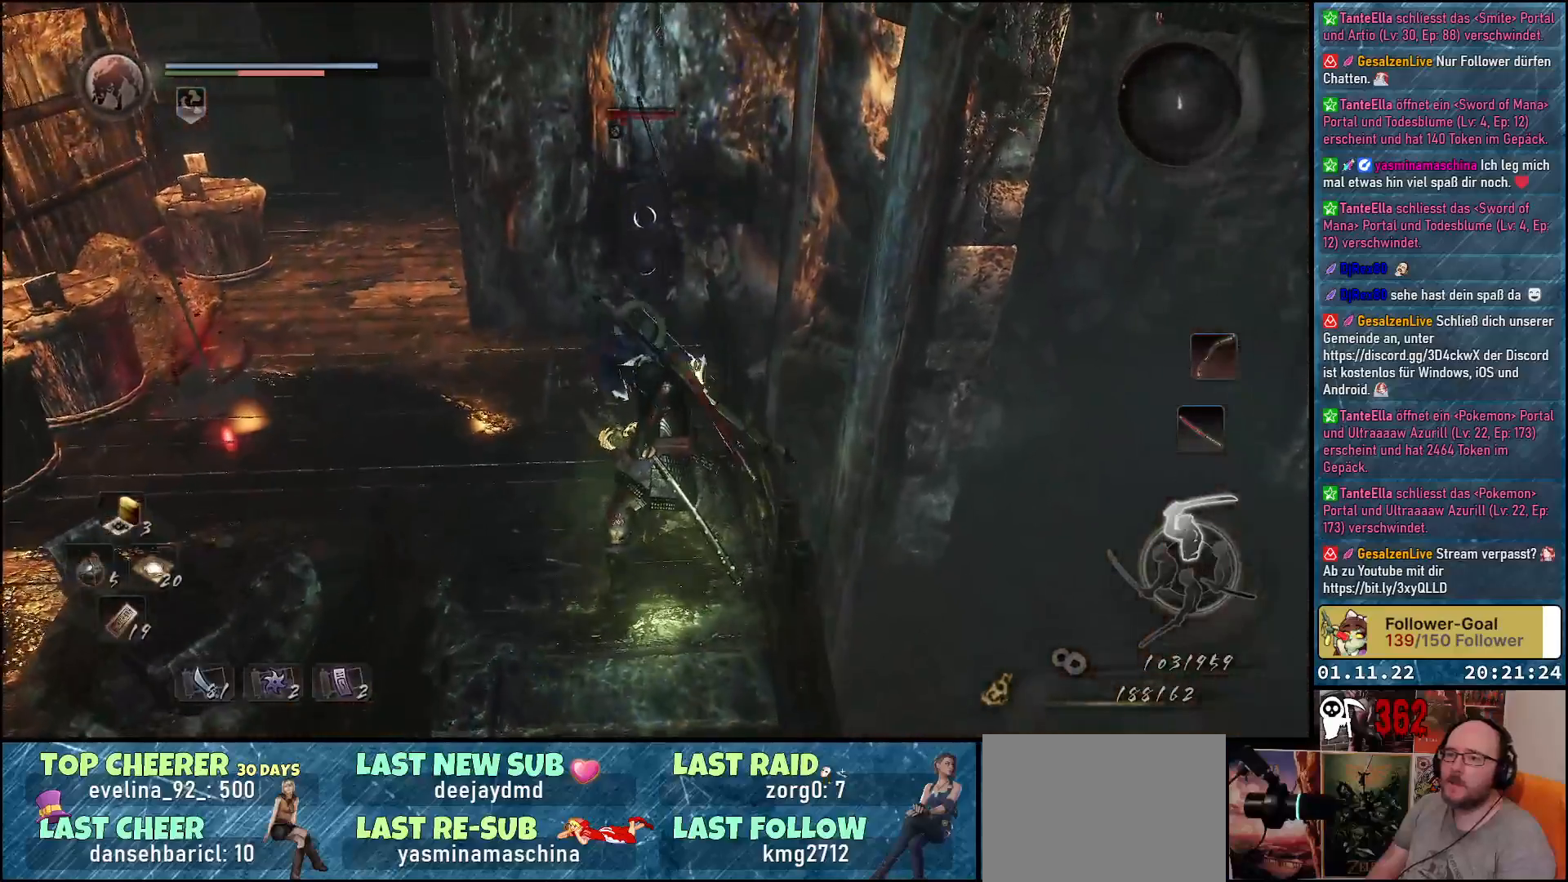
{"buttons": [], "left_stick": "down", "right_stick": "center", "events": [[67, "left_stick", "down"], [333, "X", "down"], [367, "X", "up"]]}
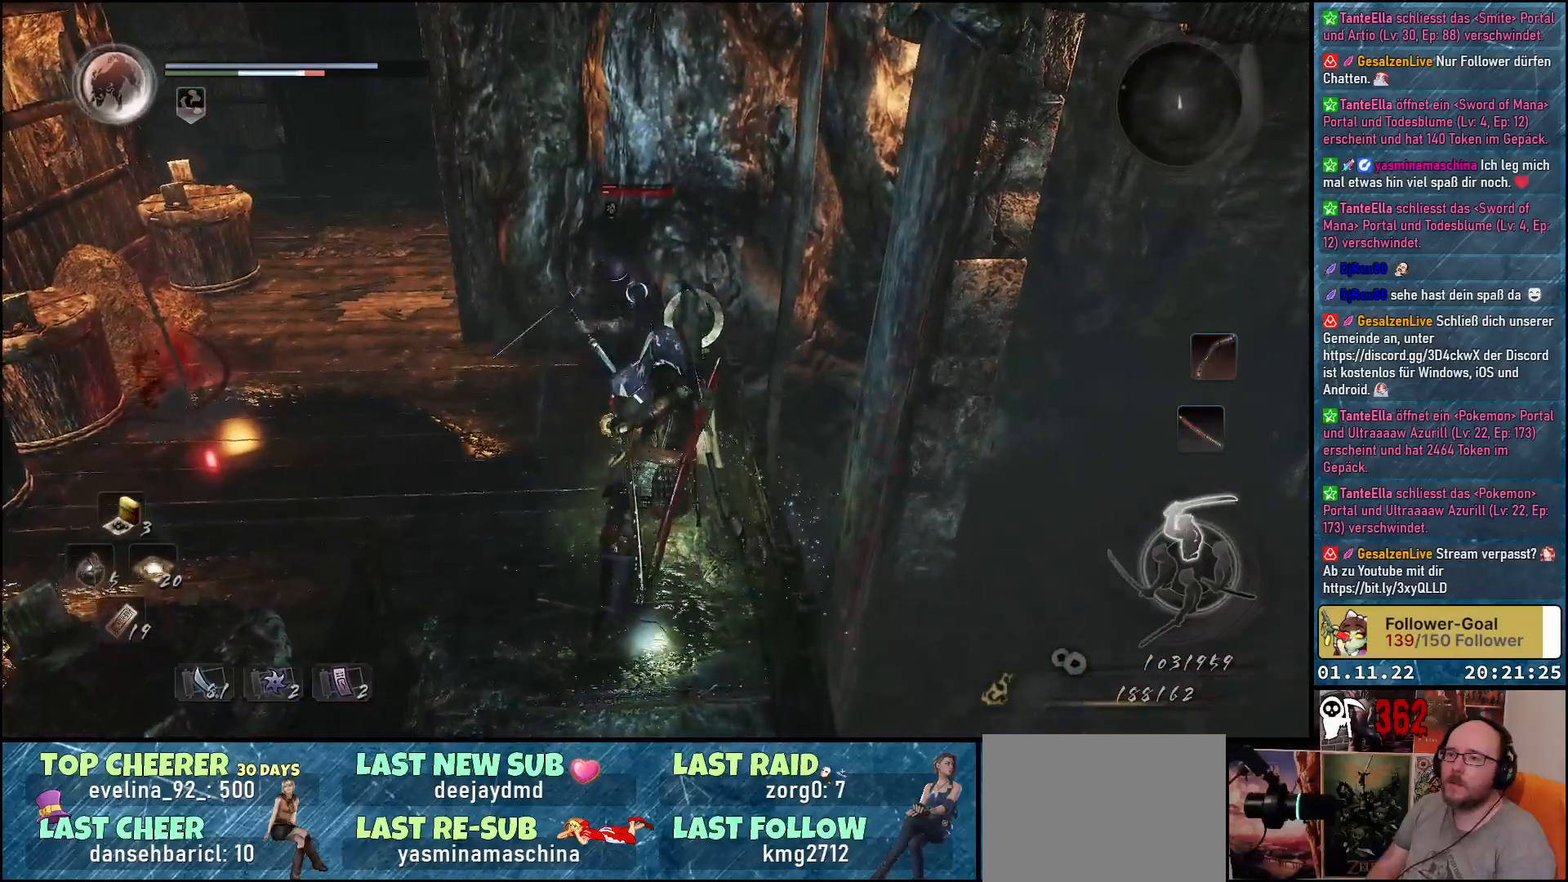
{"buttons": ["X"], "left_stick": "down", "right_stick": "center", "events": [[117, "X", "down"], [217, "X", "up"], [283, "X", "down"], [367, "X", "up"], [433, "X", "down"]]}
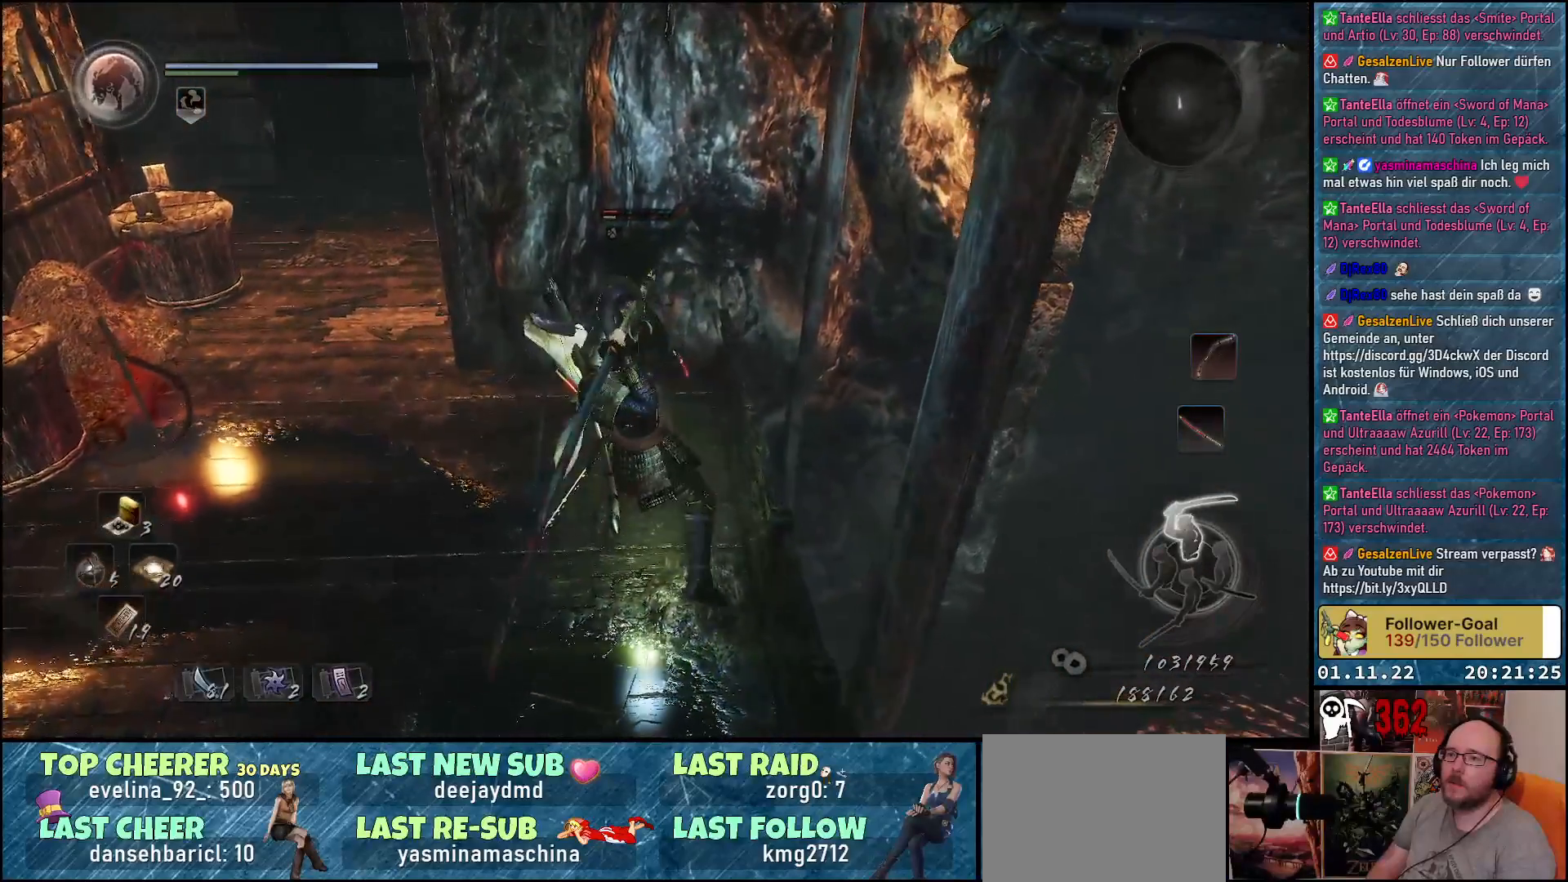
{"buttons": [], "left_stick": "down", "right_stick": "center", "events": [[17, "X", "up"], [100, "X", "down"], [150, "X", "up"], [233, "X", "down"], [283, "X", "up"], [383, "X", "down"], [433, "X", "up"]]}
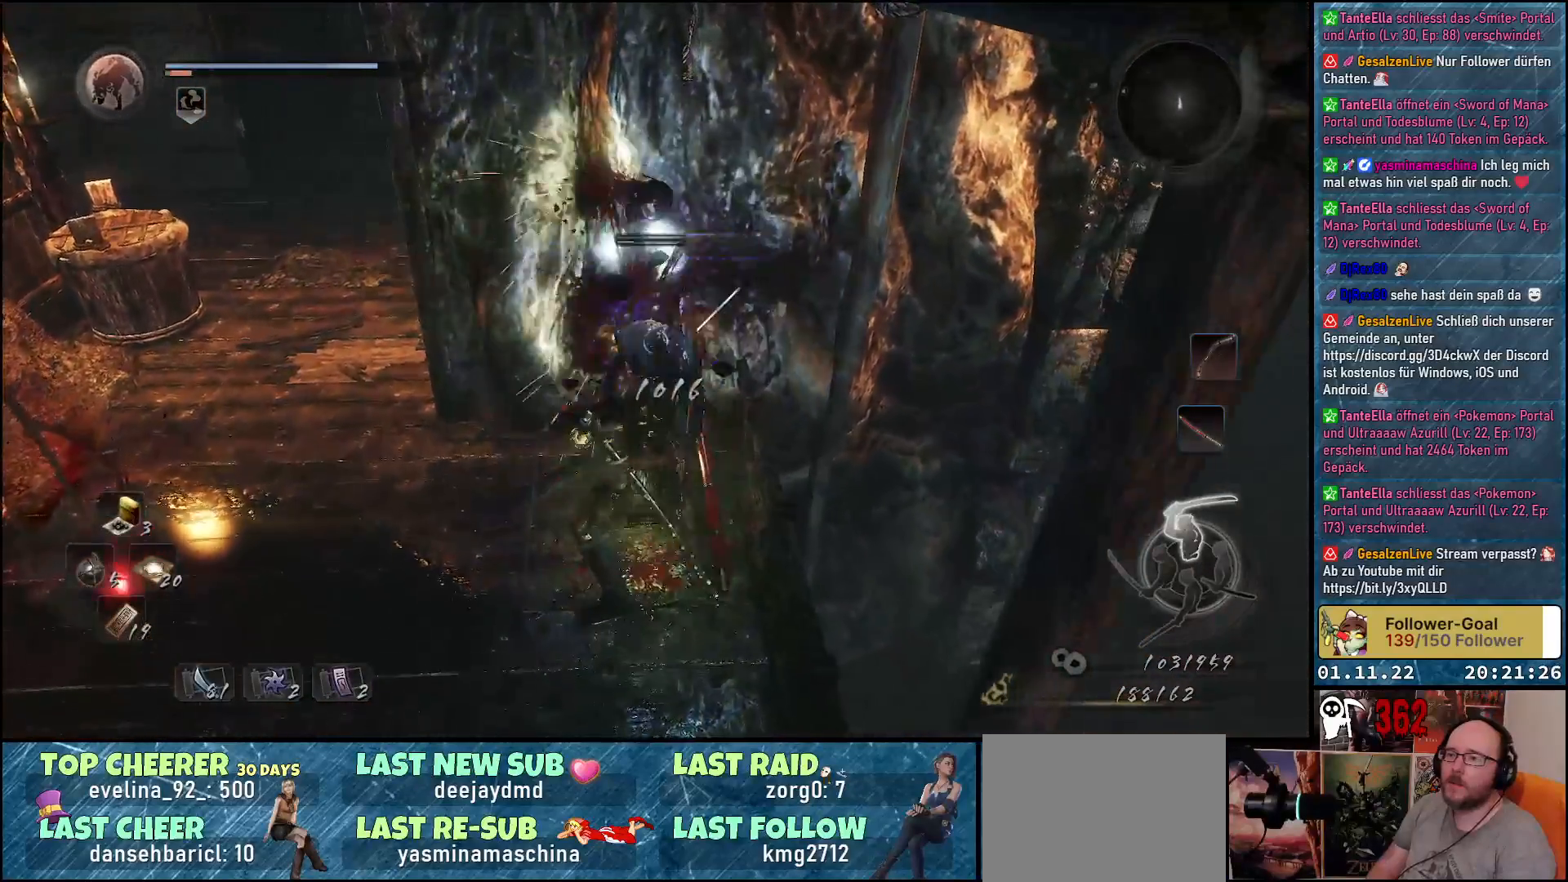
{"buttons": ["R1"], "left_stick": "center", "right_stick": "center", "events": [[200, "left_stick", "center"], [467, "R1", "down"]]}
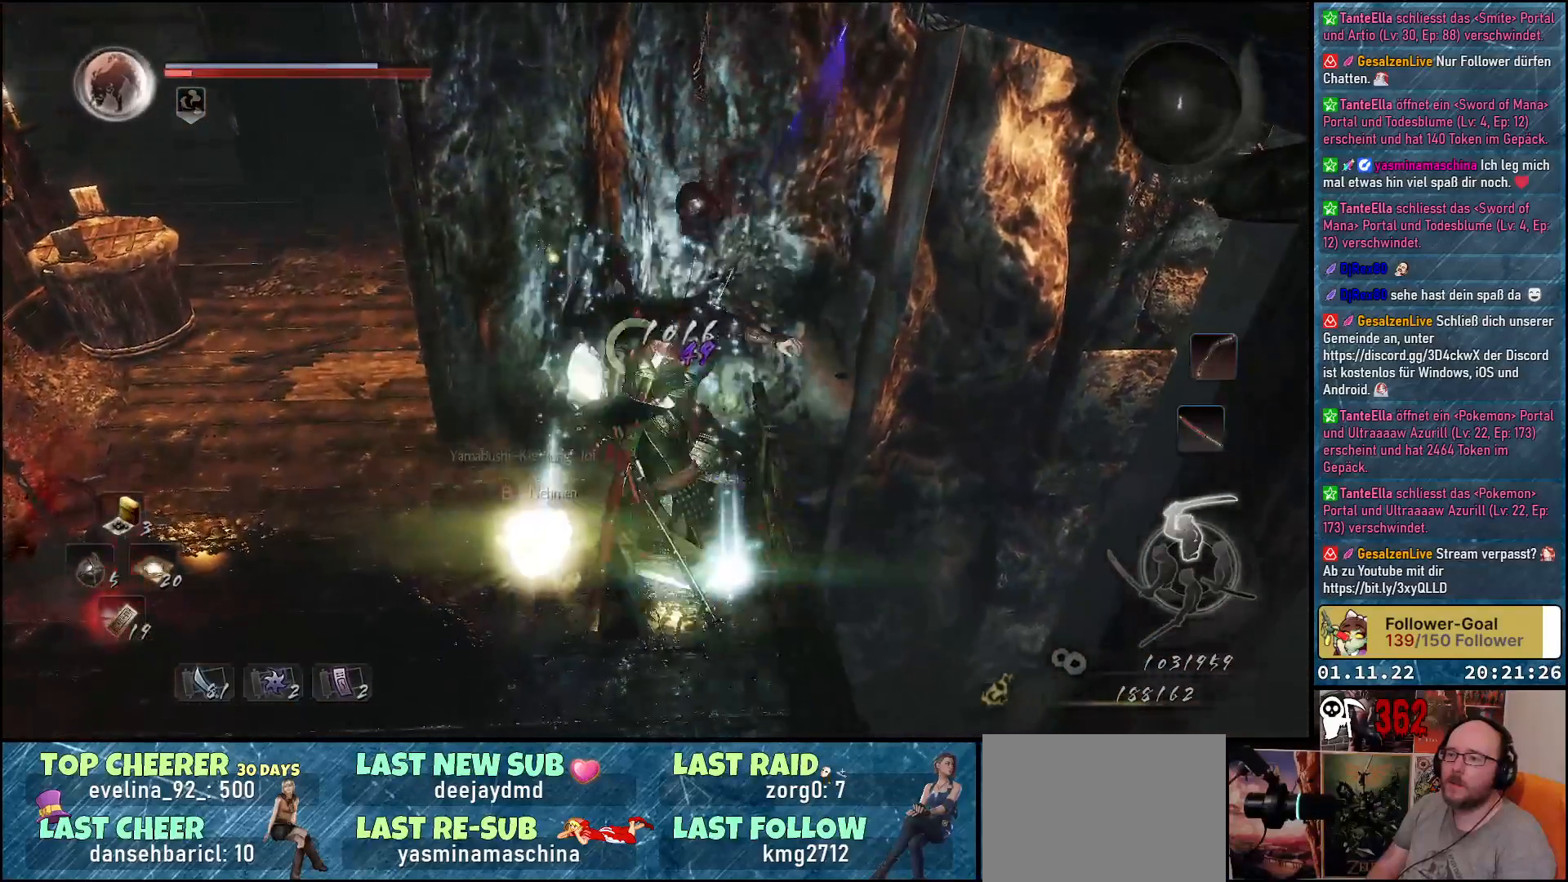
{"buttons": [], "left_stick": "center", "right_stick": "center", "events": [[117, "R1", "up"], [333, "R1", "down"], [433, "R1", "up"]]}
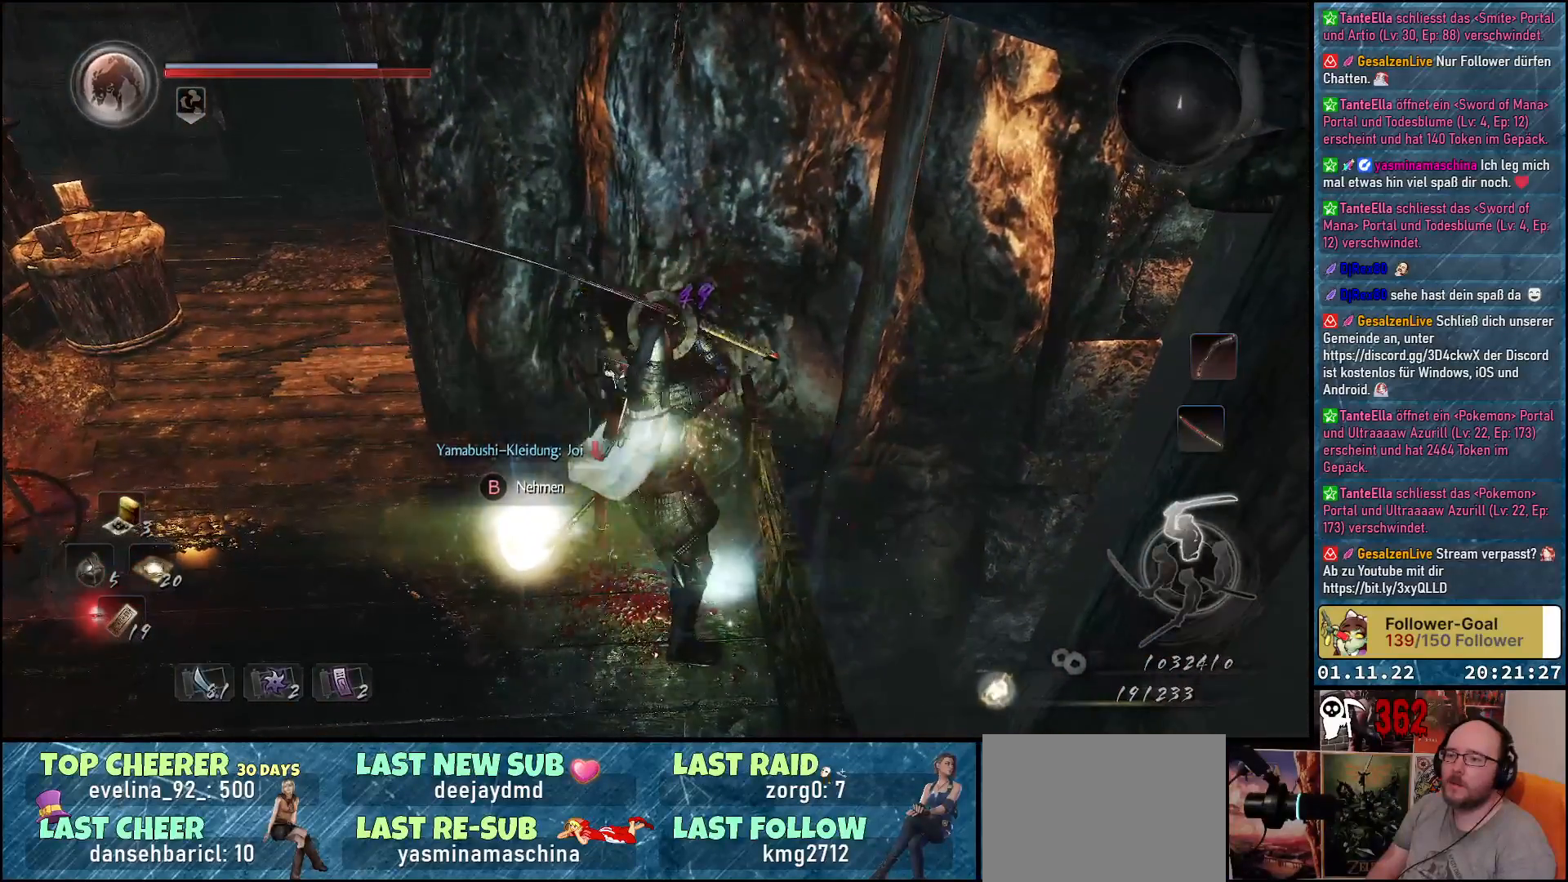
{"buttons": [], "left_stick": "center", "right_stick": "center", "events": [[17, "R1", "down"], [100, "R1", "up"], [183, "R1", "down"], [267, "R1", "up"]]}
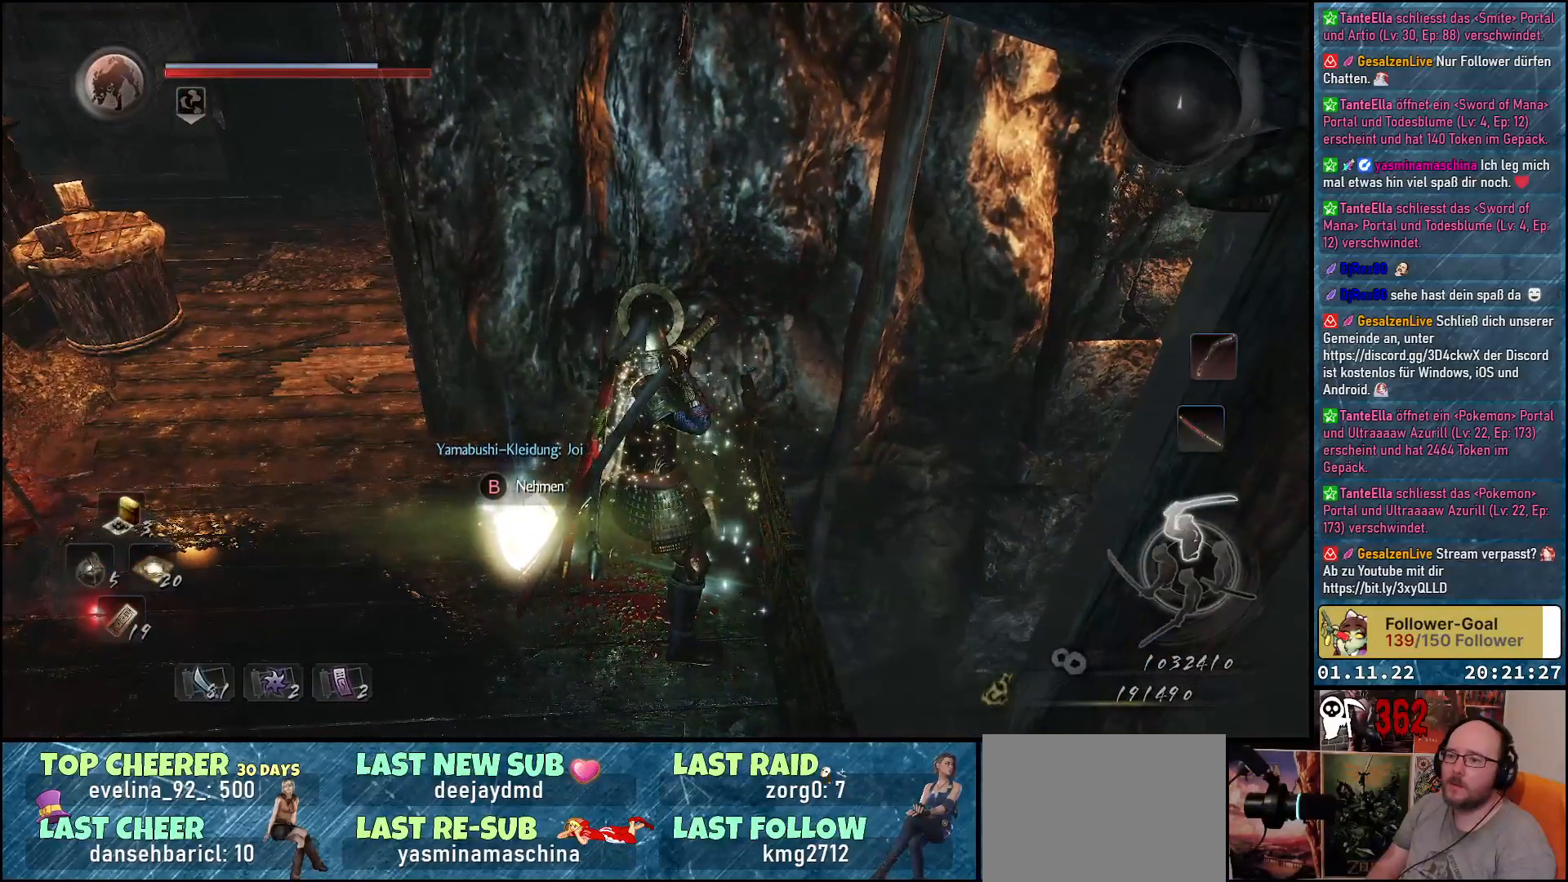
{"buttons": [], "left_stick": "center", "right_stick": "center", "events": [[233, "B", "down"], [333, "B", "up"], [417, "B", "down"], [467, "B", "up"]]}